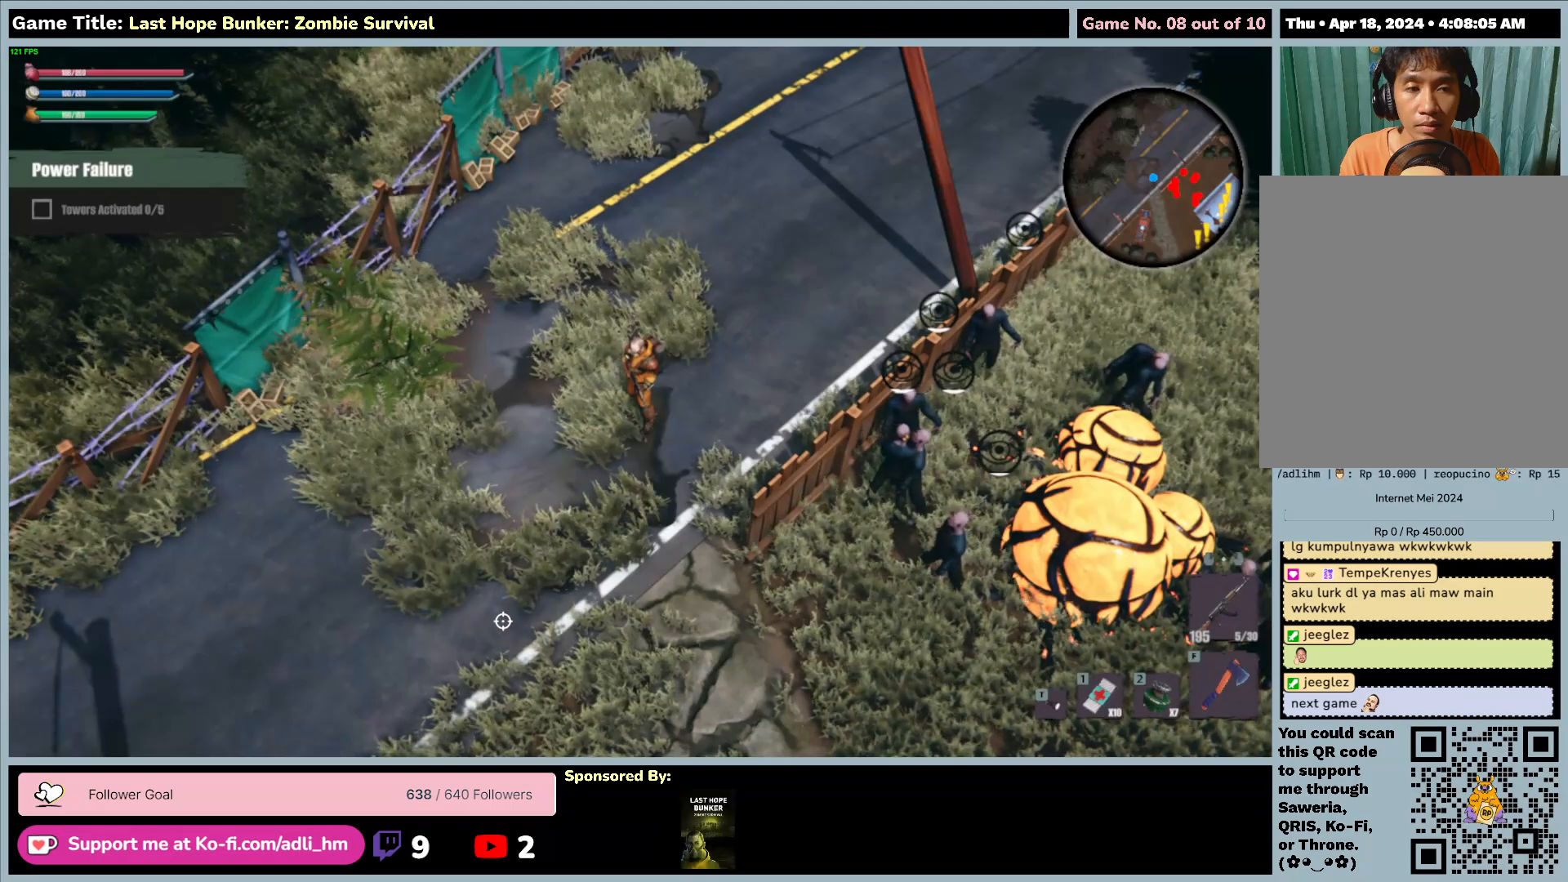
Gameplay with keyboard and mouse; each line is a JSON object with the keys and mouse buttons held at the frame after it. "events" lists presses ("down") and releases ("up") of "0", "1", "2", "3", "4", "5", "6", "7", "8", "9", "a", "alt", "b", "c", "caps_lock", "ctrl", "d", "down", "e", "escape", "f", "f1", "f2", "f3", "f4", "f5", "f6", "f7", "f8", "g", "h", "i", "j", "k", "l", "left", "m", "n", "o", "p", "q", "r", "return", "right", "s", "shift", "space", "t", "tab", "tilde", "u", "up", "v", "w", "x", "y", "z", "mouse_left", "mouse_wheel" and "mouse_right" between this image and that frame as [ms after this image, input, new state], when the widget could be followed in between. "mouse_left", "mouse_wheel", "mouse_right" = the "left", "wheel", "right" buttons of the "mouse" list. No other keys are recorded. "wheel" means that the mouse wheel is clicked or scrolled. Mouse movement is not recorded.
{"keys": [], "mouse": [], "events": []}
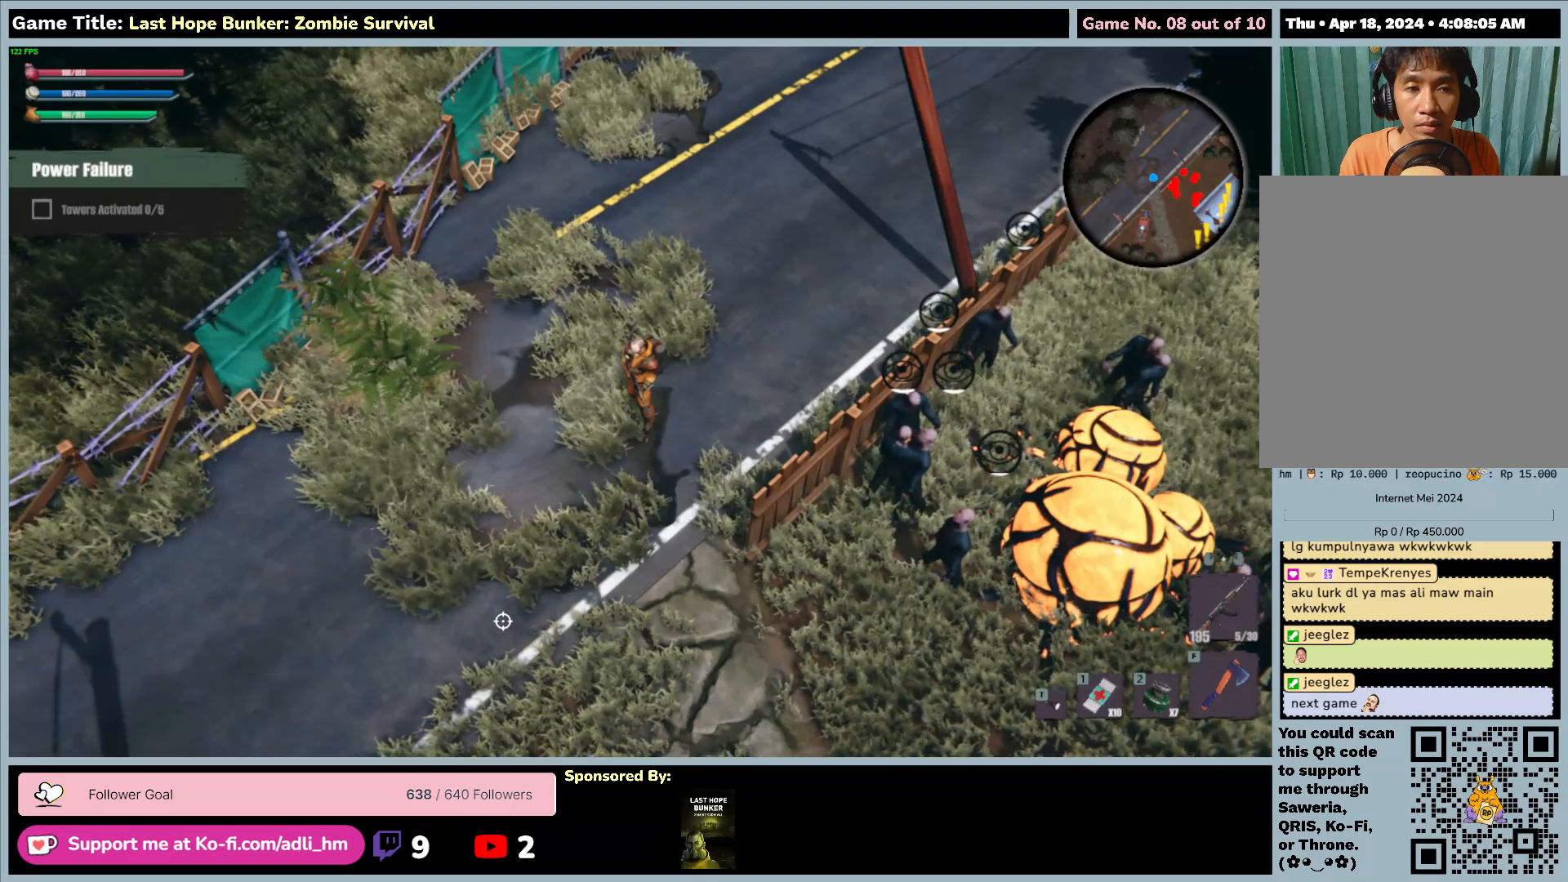
{"keys": [], "mouse": [], "events": []}
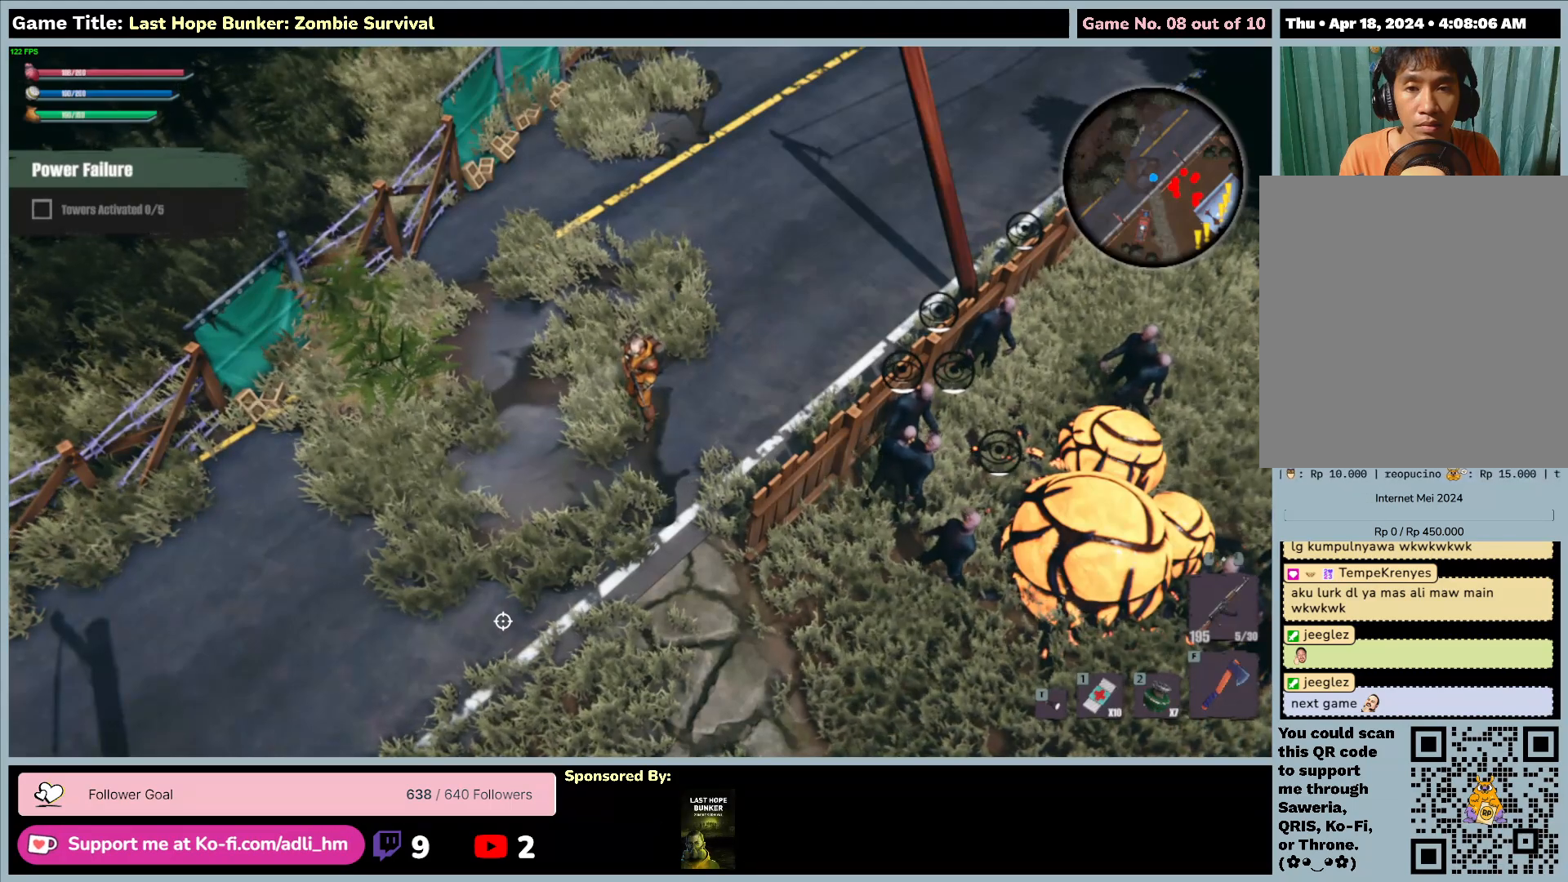
{"keys": [], "mouse": [], "events": []}
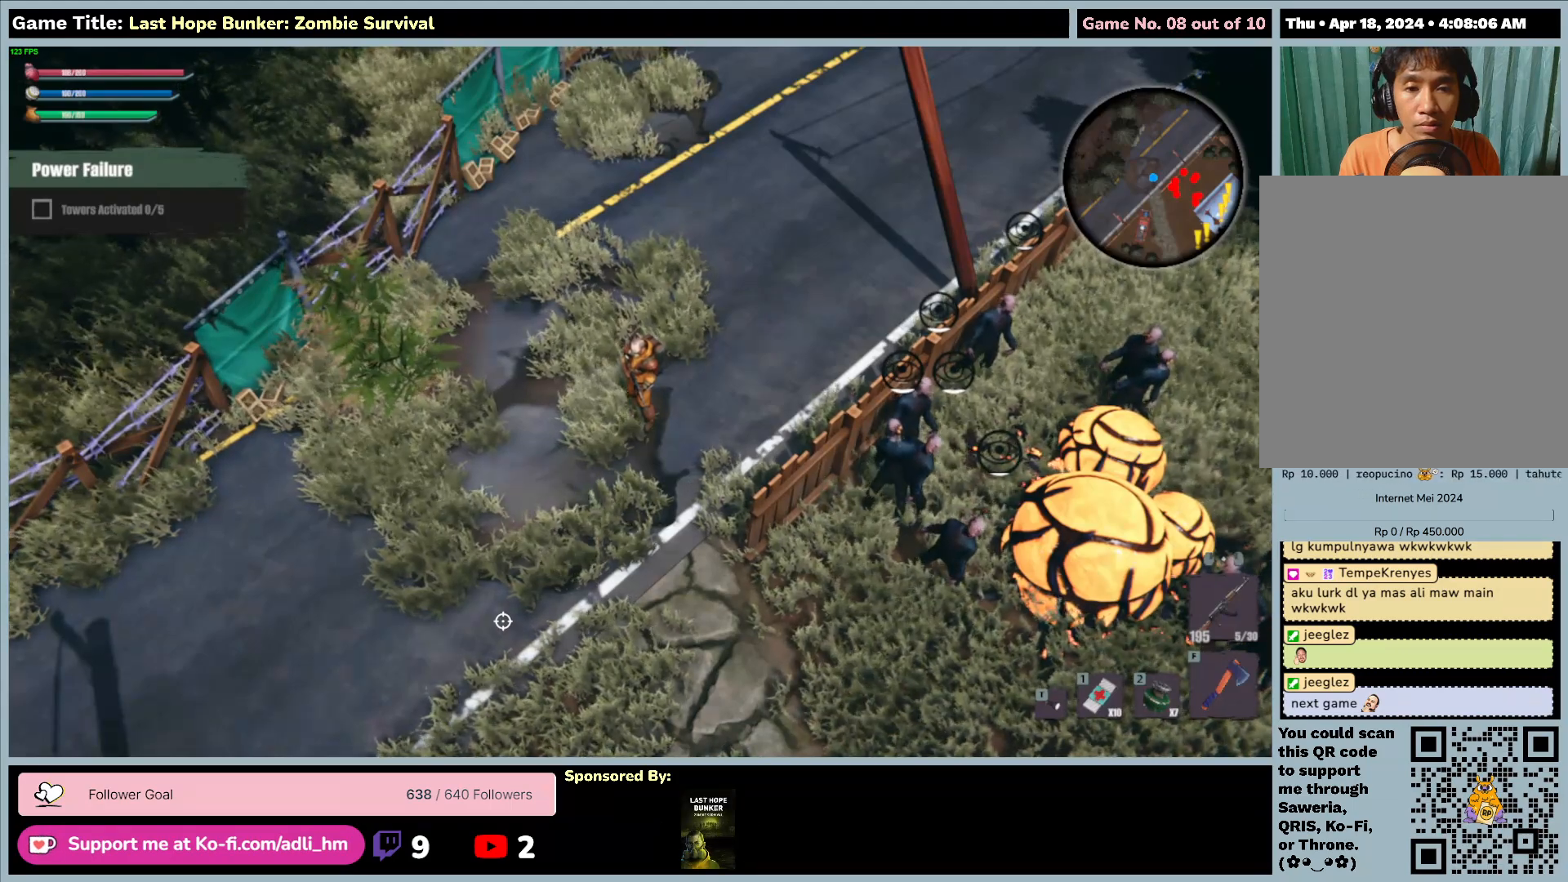
{"keys": ["a", "s"], "mouse": [], "events": [[350, "a", "down"], [350, "s", "down"]]}
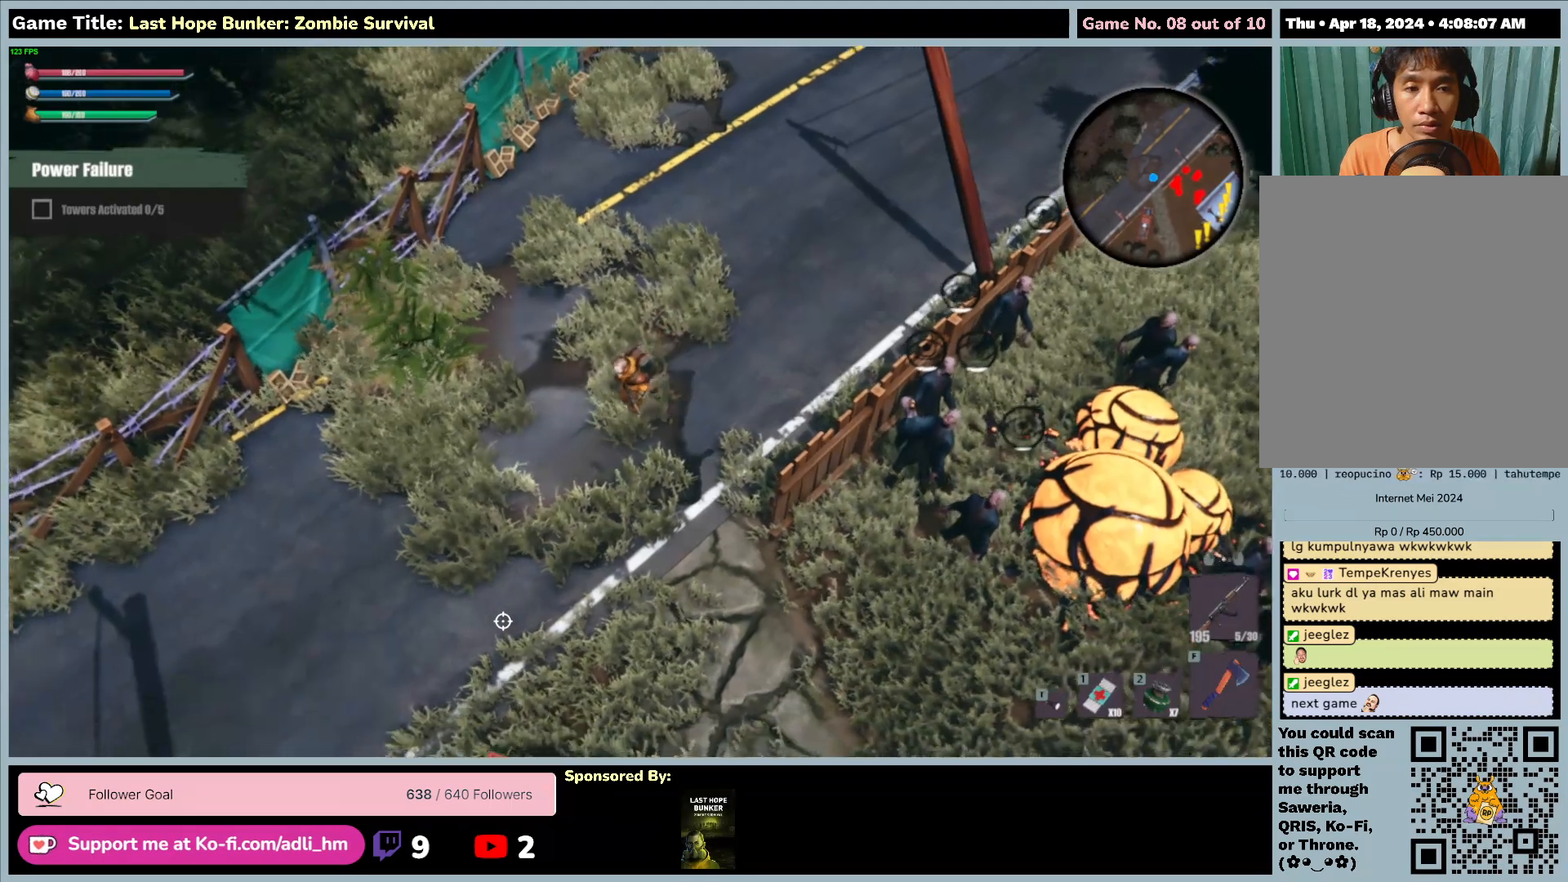
{"keys": ["a", "s"], "mouse": [], "events": []}
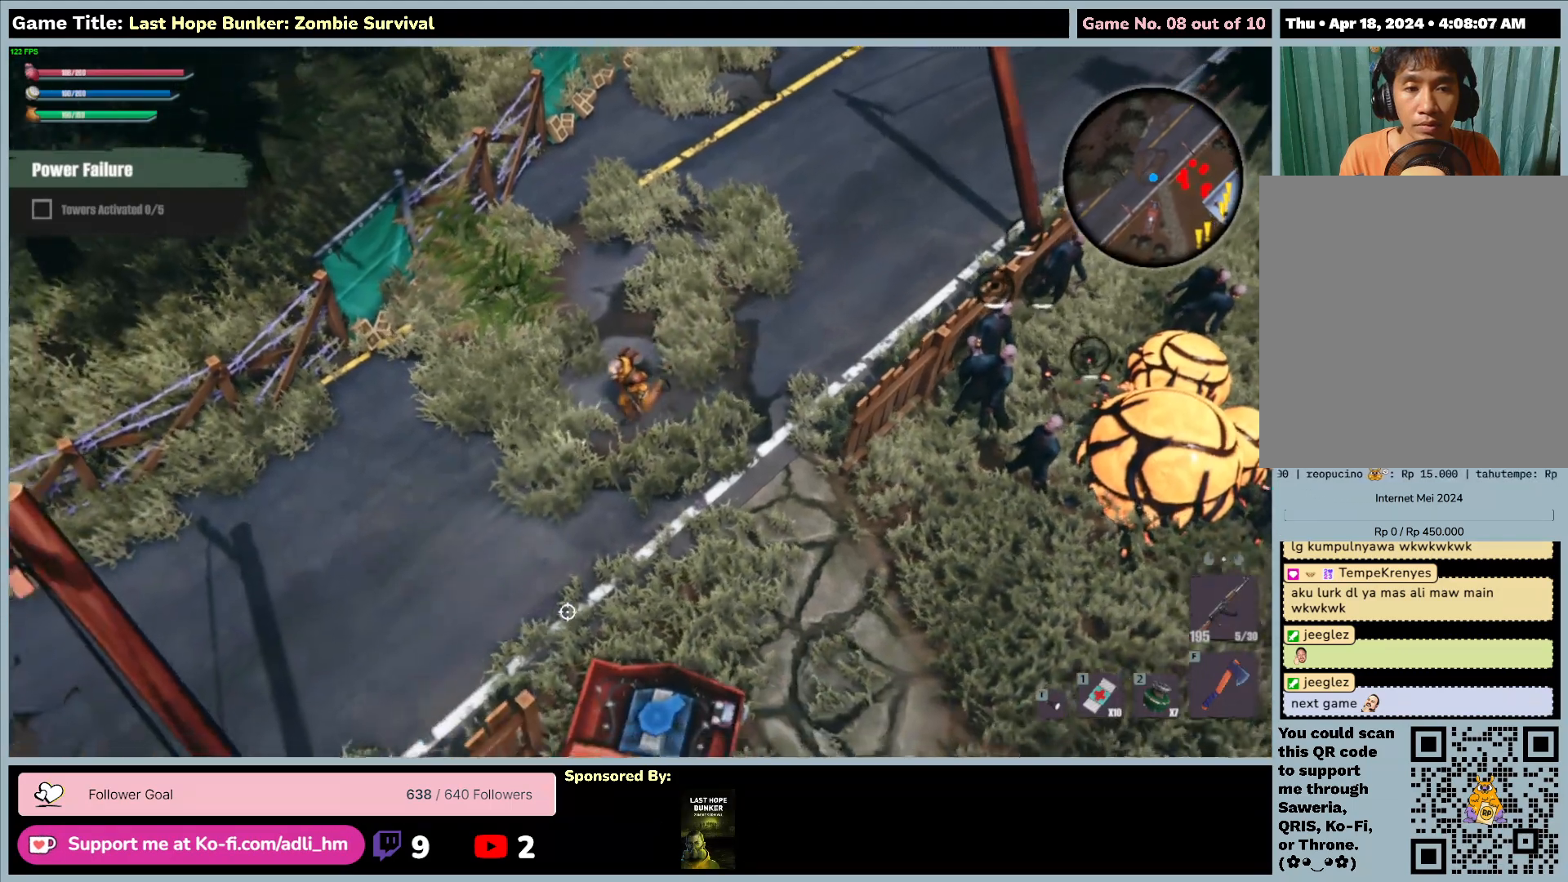
{"keys": ["a", "s"], "mouse": [], "events": []}
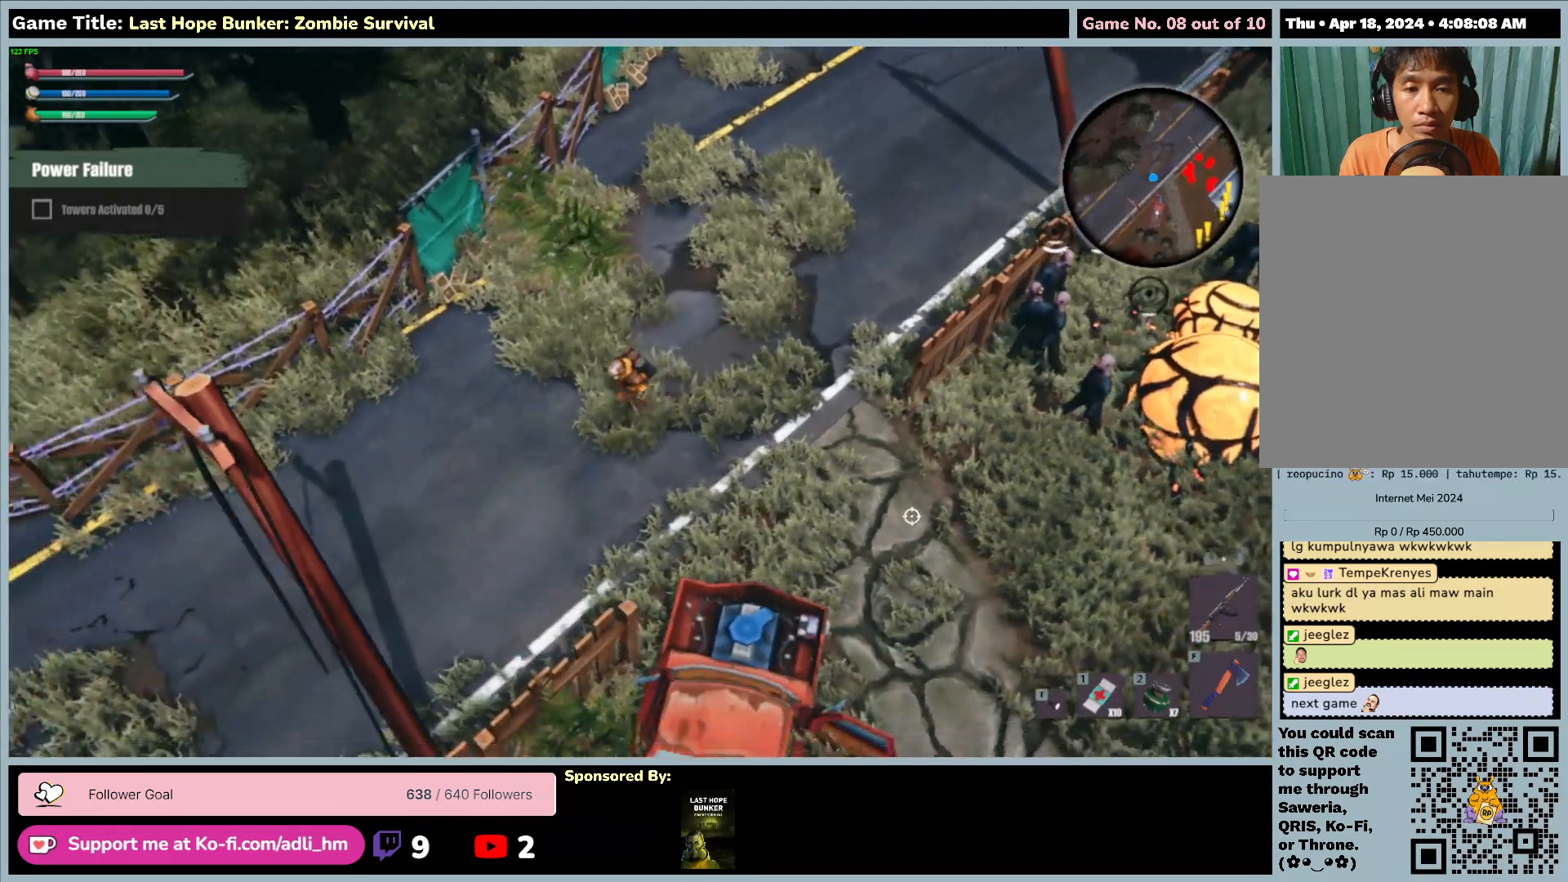
{"keys": ["a", "s"], "mouse": ["right"], "events": [[317, "mouse_right", "down"]]}
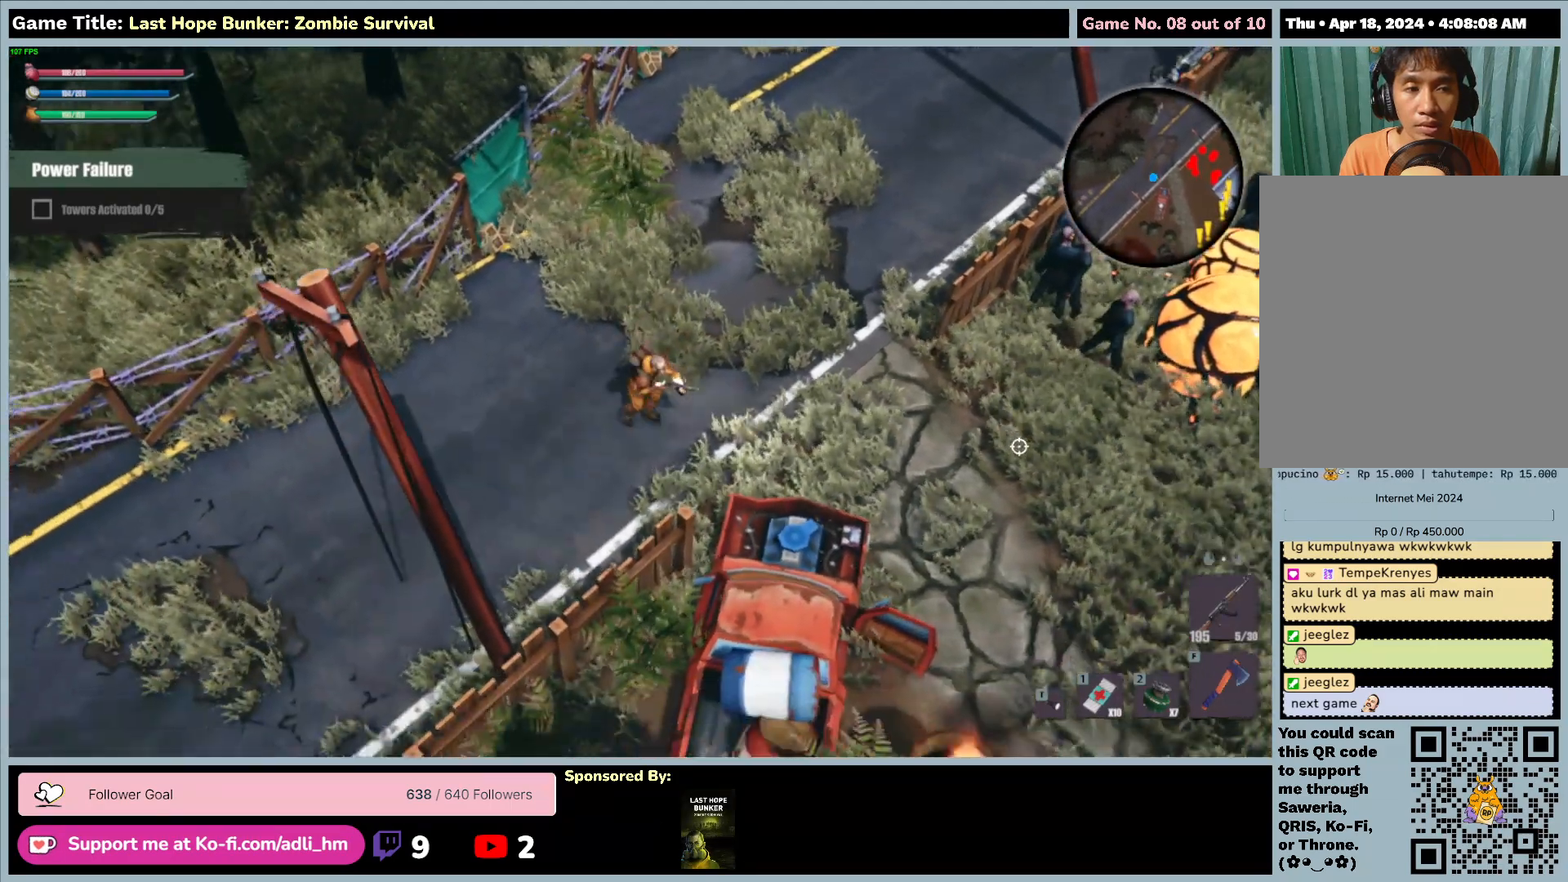
{"keys": ["s"], "mouse": ["right"], "events": [[217, "a", "up"]]}
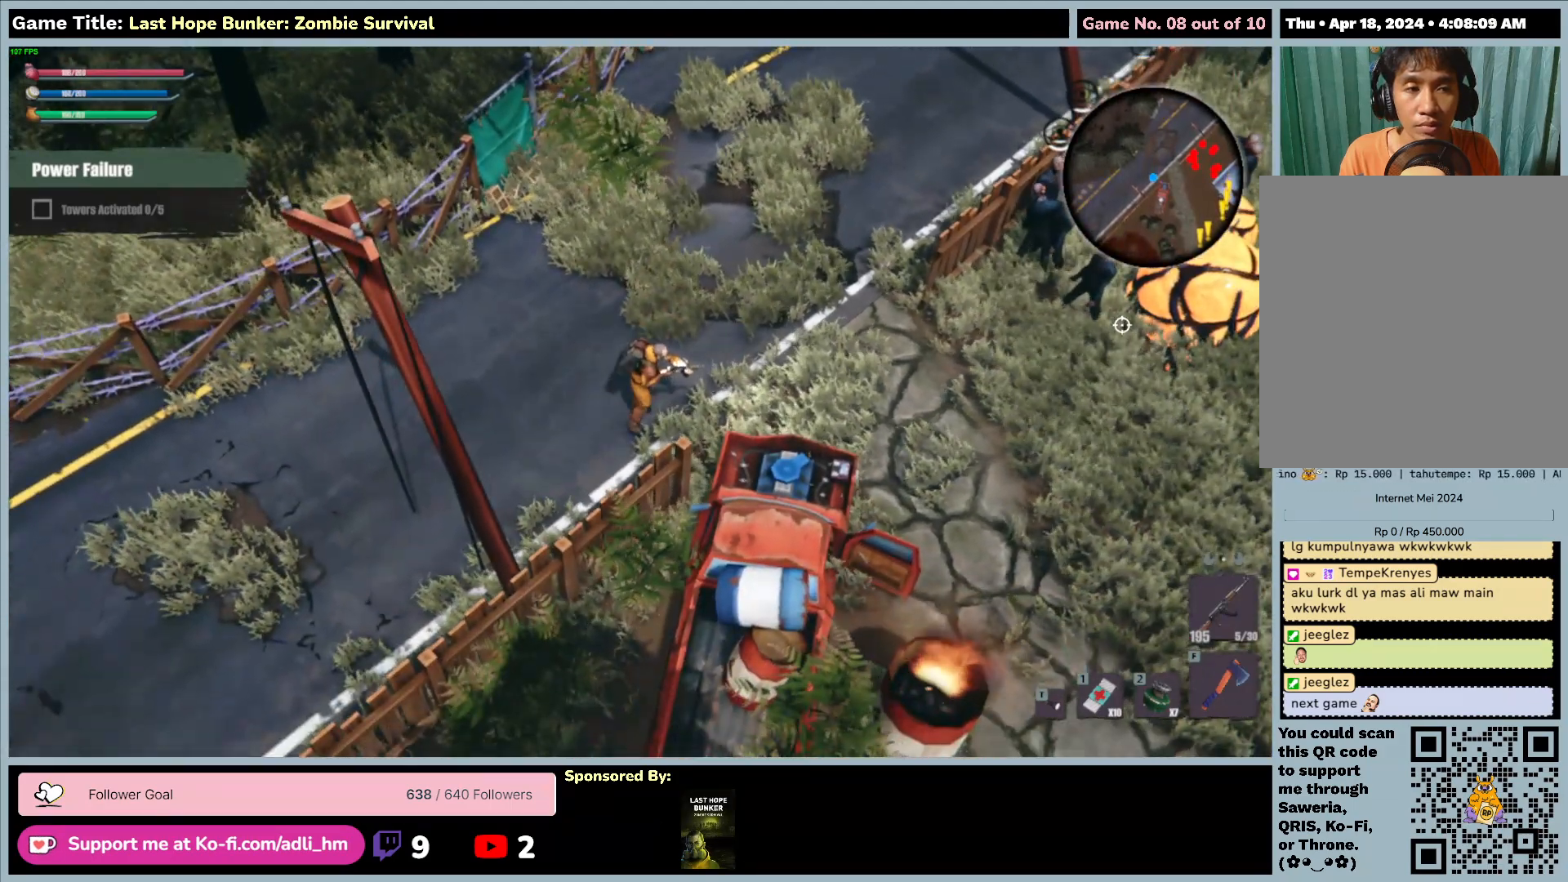
{"keys": [], "mouse": ["right"], "events": [[333, "s", "up"]]}
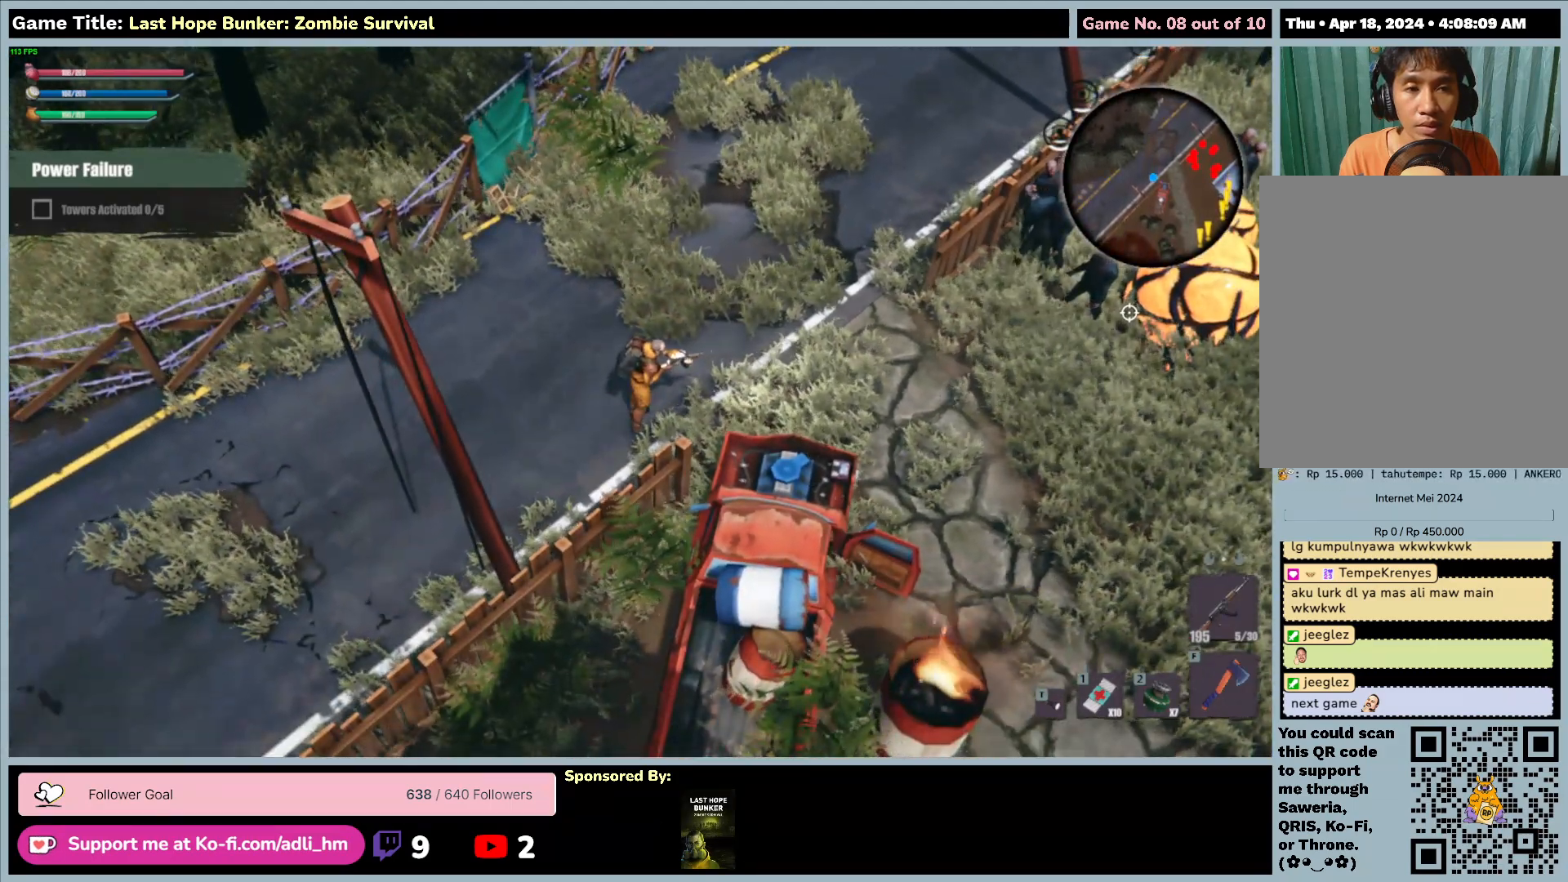
{"keys": [], "mouse": ["right"], "events": []}
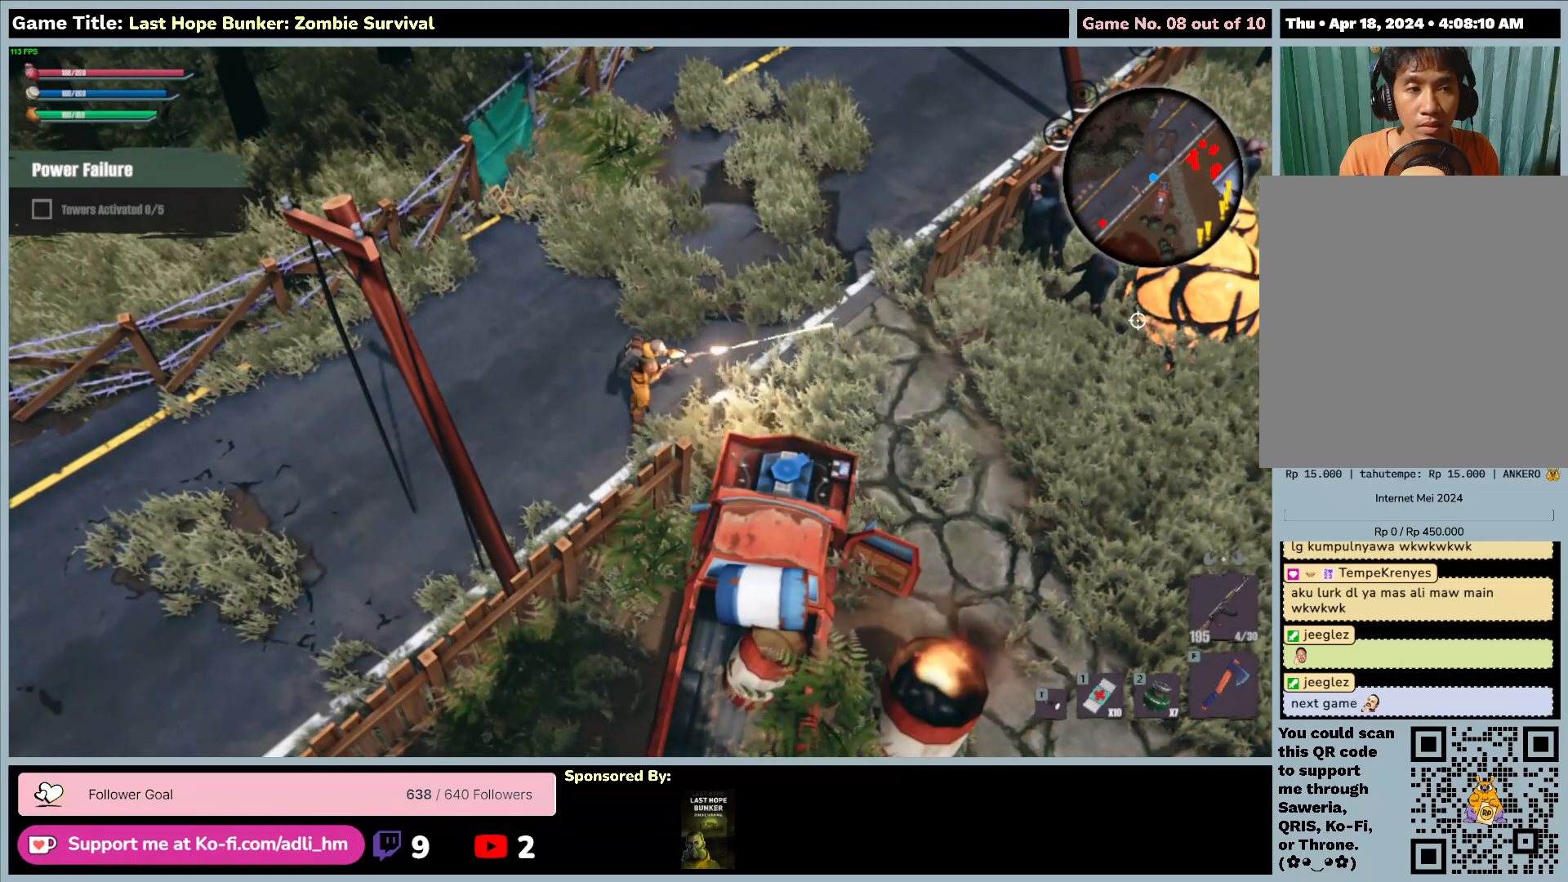
{"keys": [], "mouse": ["left", "right"], "events": [[33, "mouse_left", "down"]]}
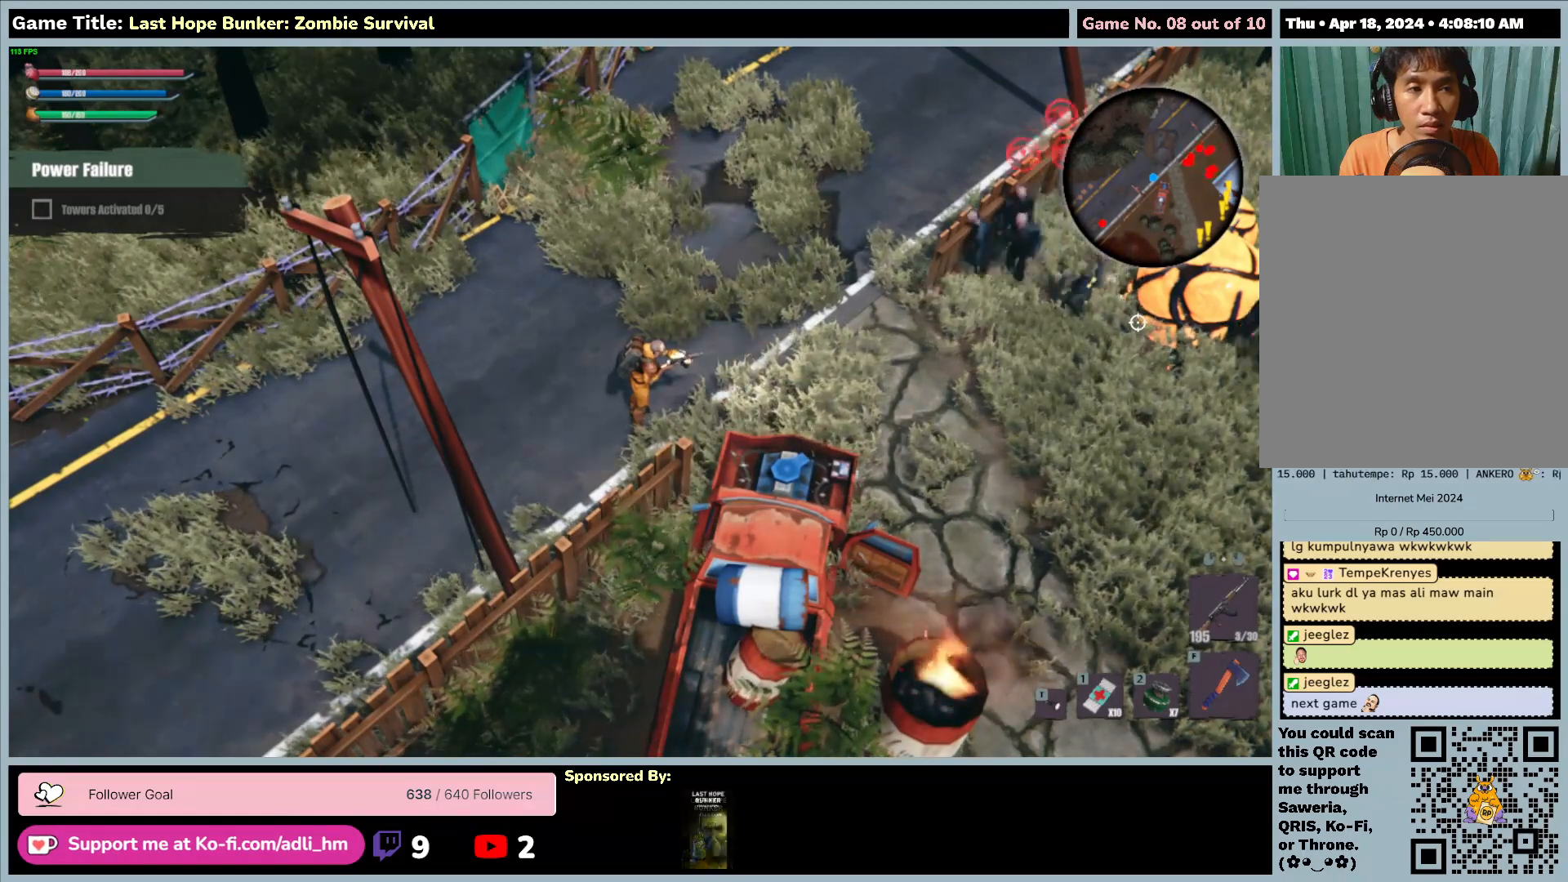
{"keys": [], "mouse": ["left", "right"], "events": [[33, "mouse_left", "up"], [167, "mouse_left", "down"]]}
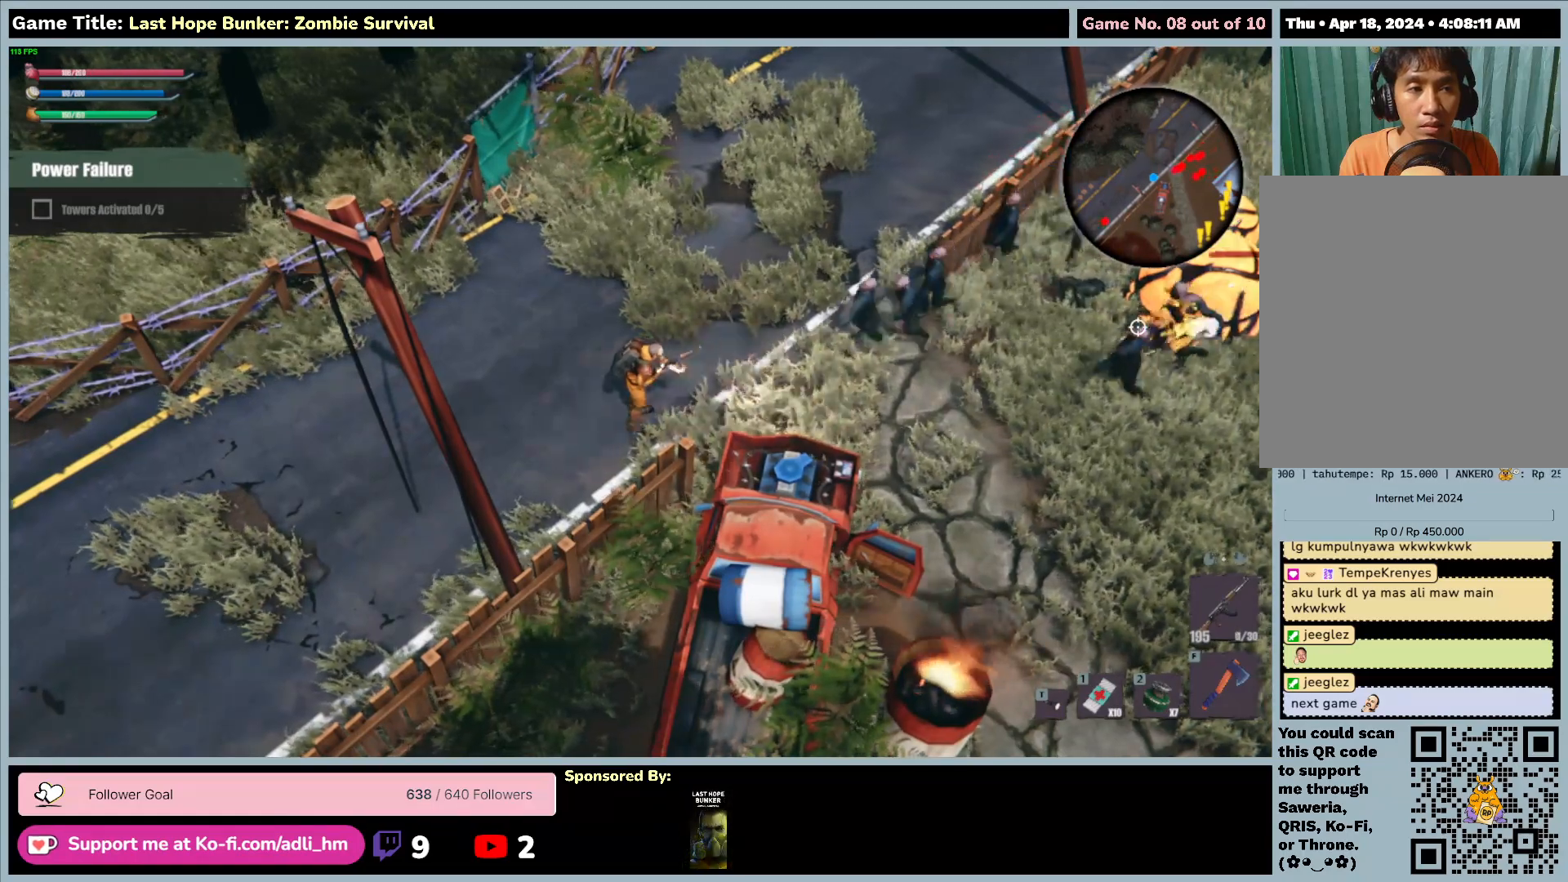
{"keys": ["a"], "mouse": ["left", "right"], "events": [[33, "a", "down"]]}
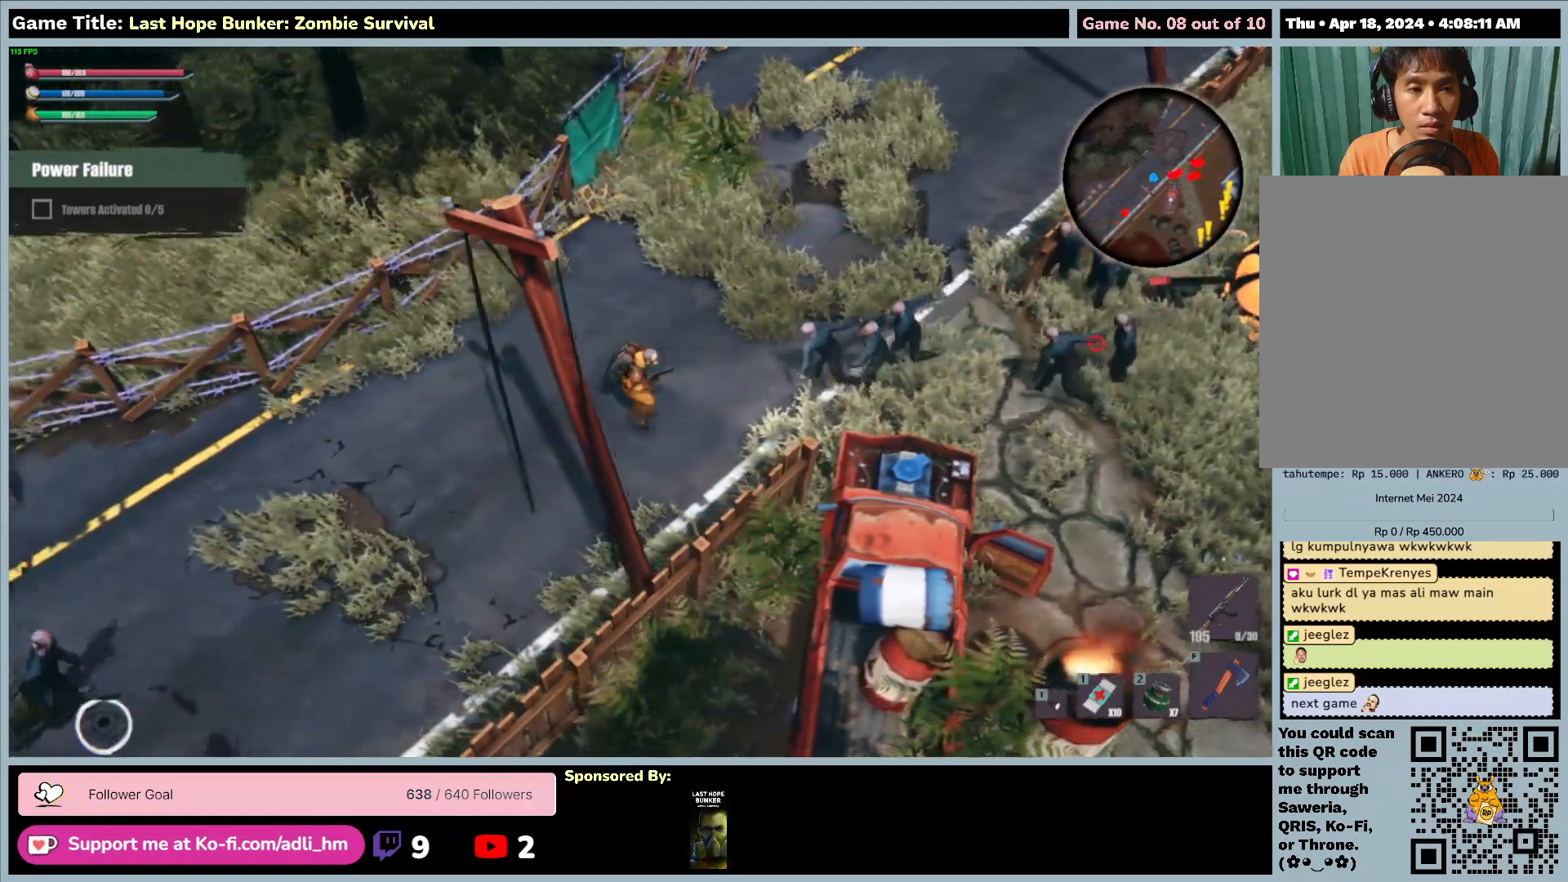
{"keys": ["a"], "mouse": ["left", "right"], "events": []}
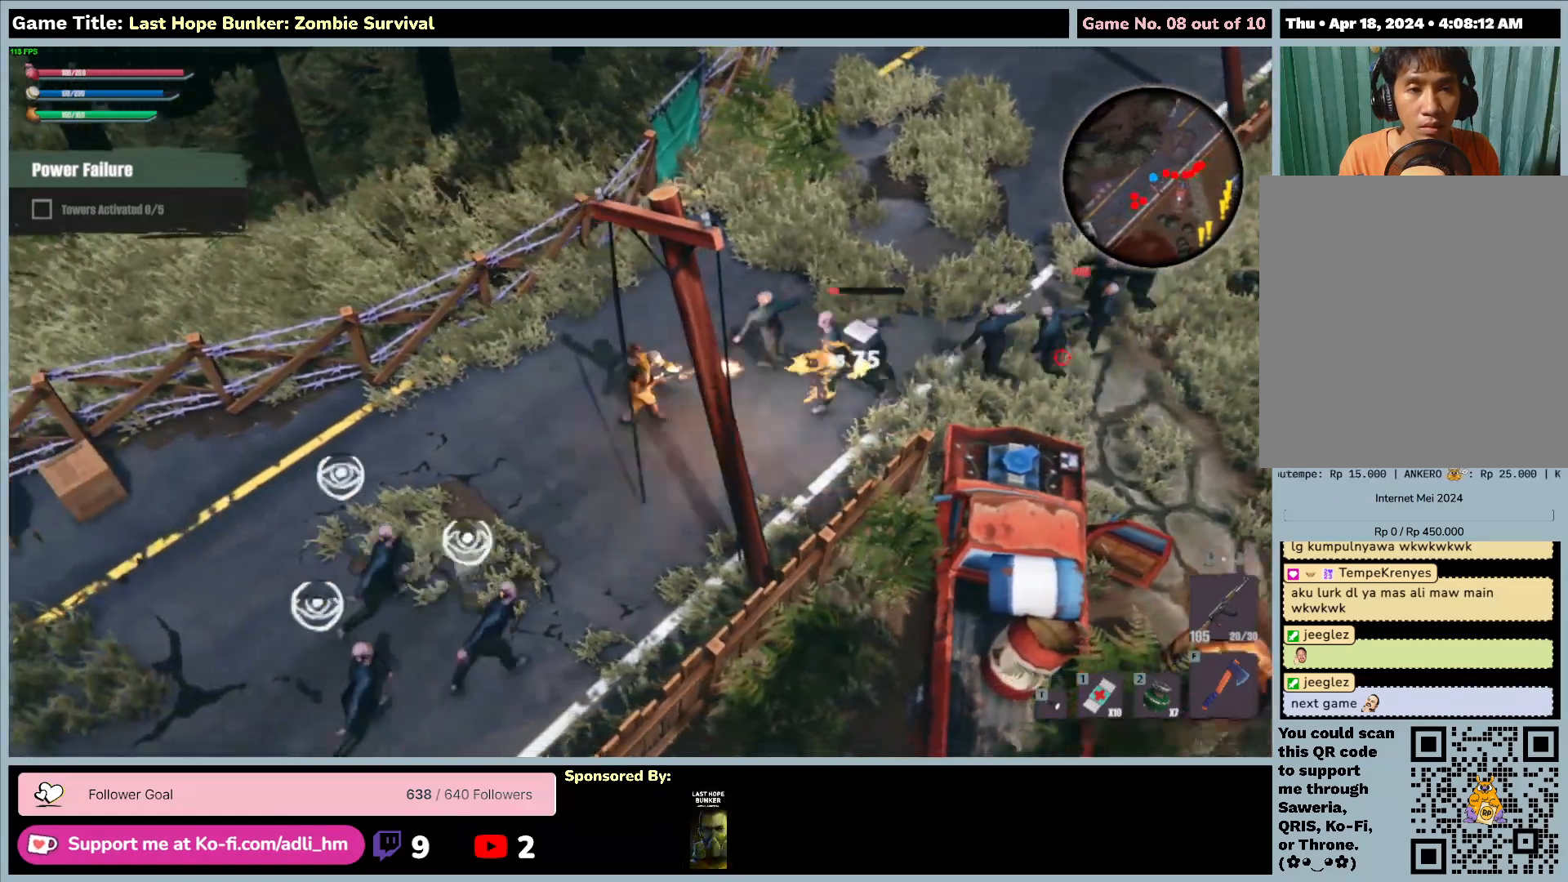
{"keys": ["a", "s"], "mouse": ["left", "right"], "events": [[17, "s", "down"]]}
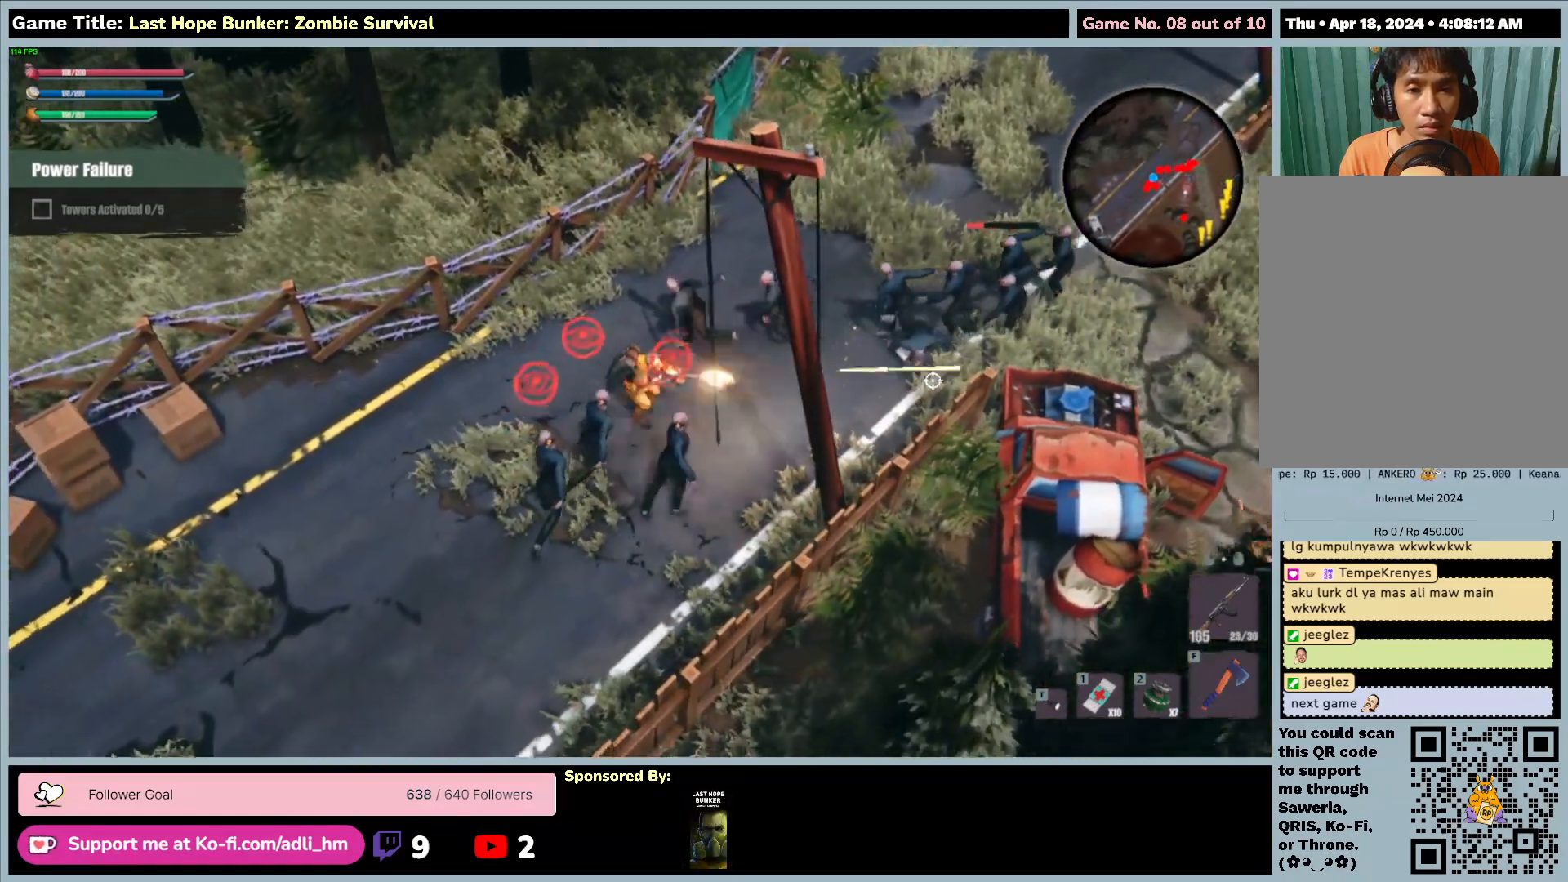
{"keys": ["a", "s"], "mouse": ["left", "right"], "events": []}
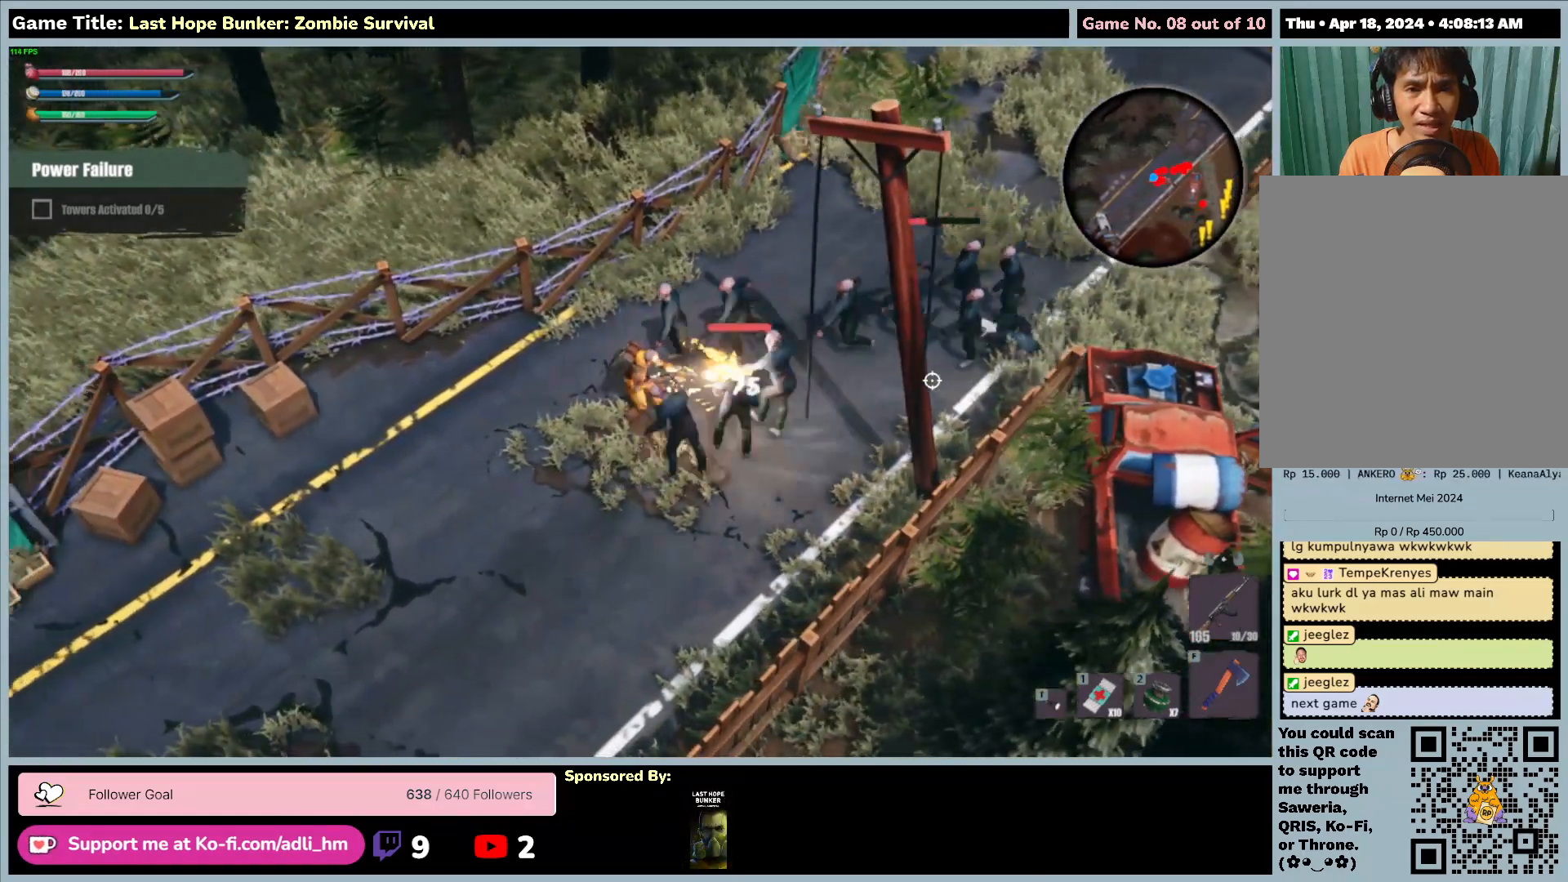
{"keys": ["a", "space"], "mouse": ["left", "right"], "events": [[133, "s", "up"], [200, "space", "down"]]}
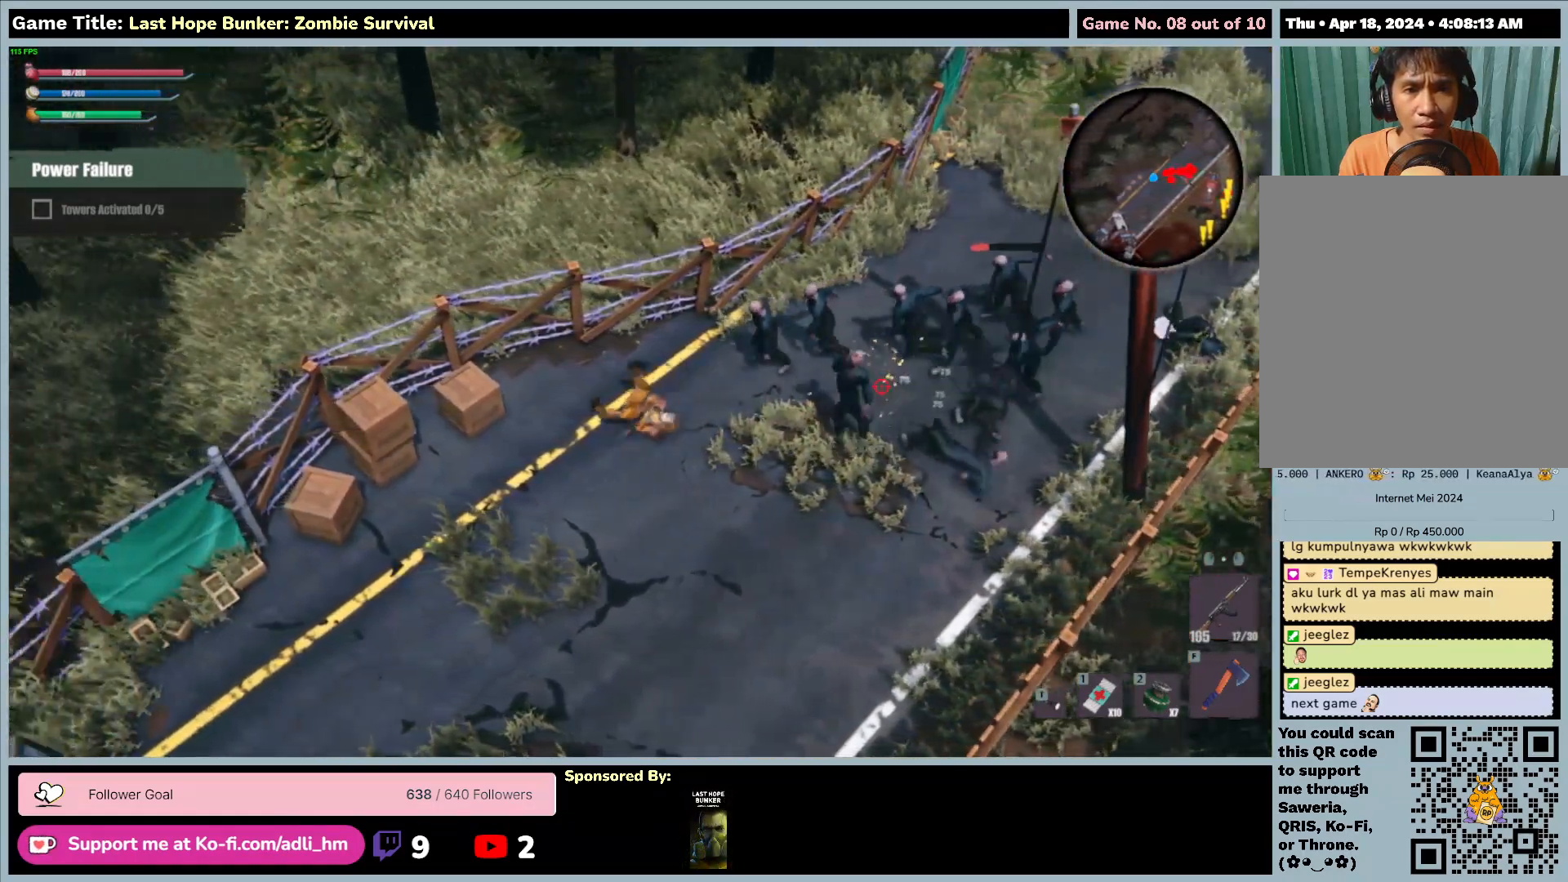
{"keys": ["a", "s", "space"], "mouse": ["right"], "events": [[333, "s", "down"], [400, "mouse_left", "up"]]}
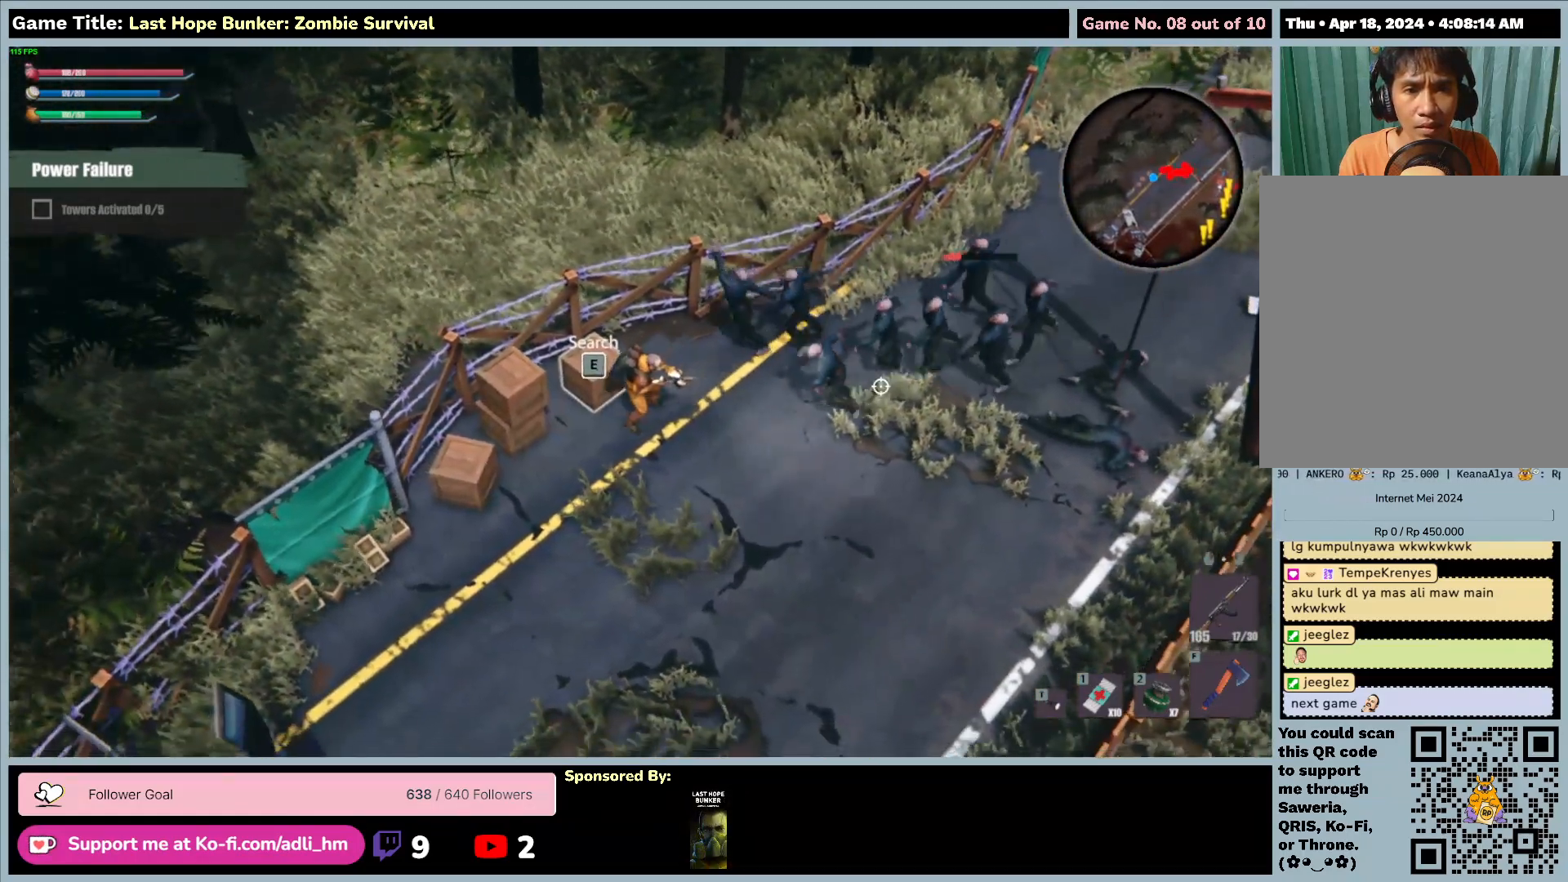
{"keys": ["s"], "mouse": ["left", "right"], "events": [[167, "space", "up"], [400, "mouse_left", "down"], [483, "a", "up"]]}
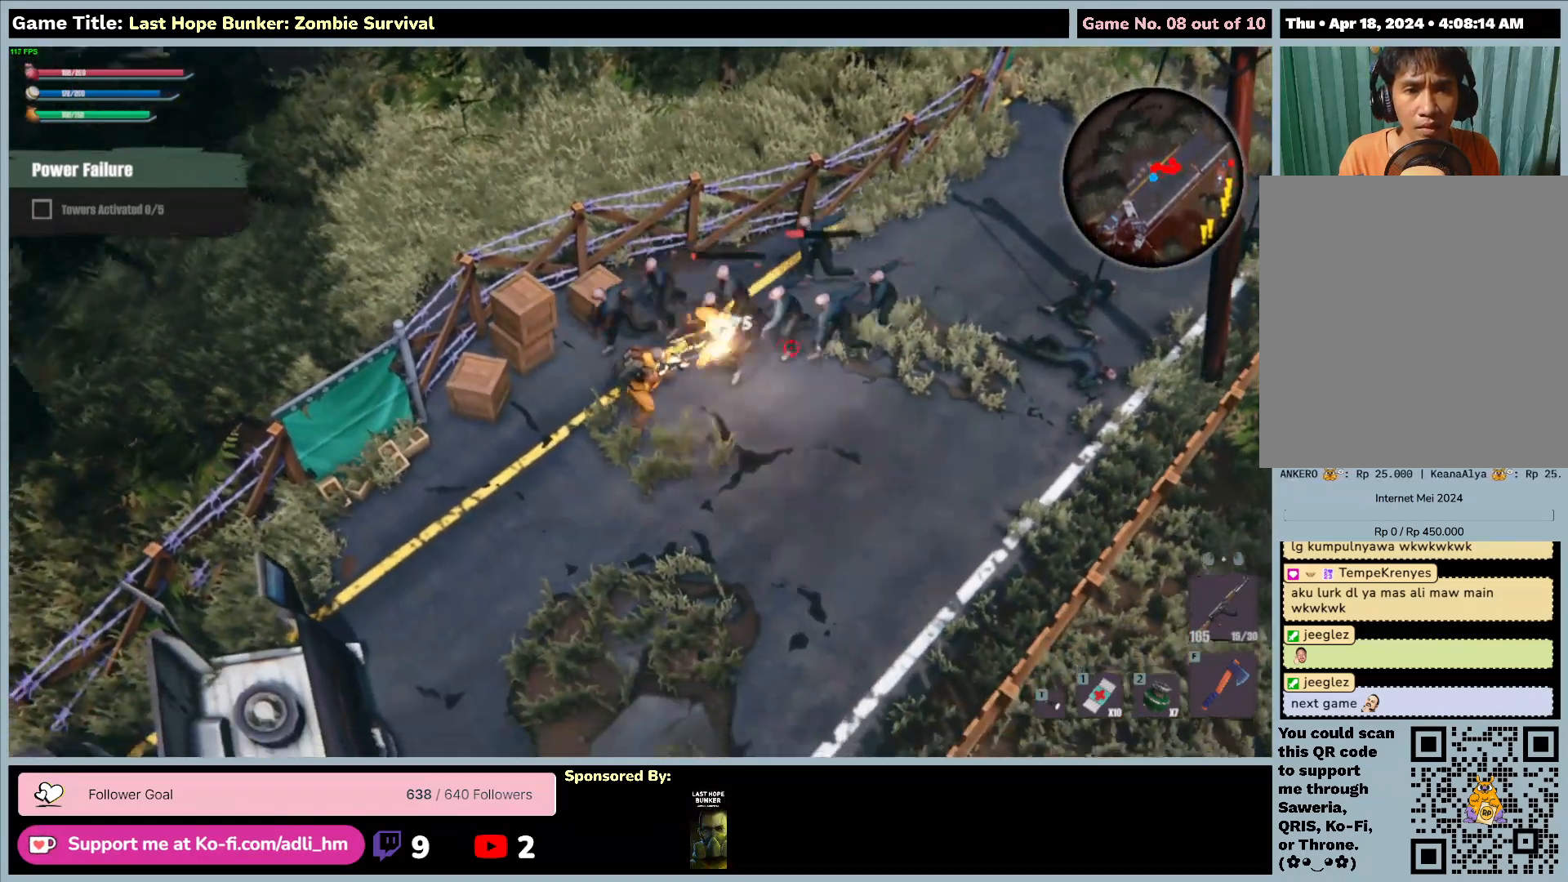
{"keys": ["a", "s"], "mouse": ["left", "right"], "events": [[150, "a", "down"]]}
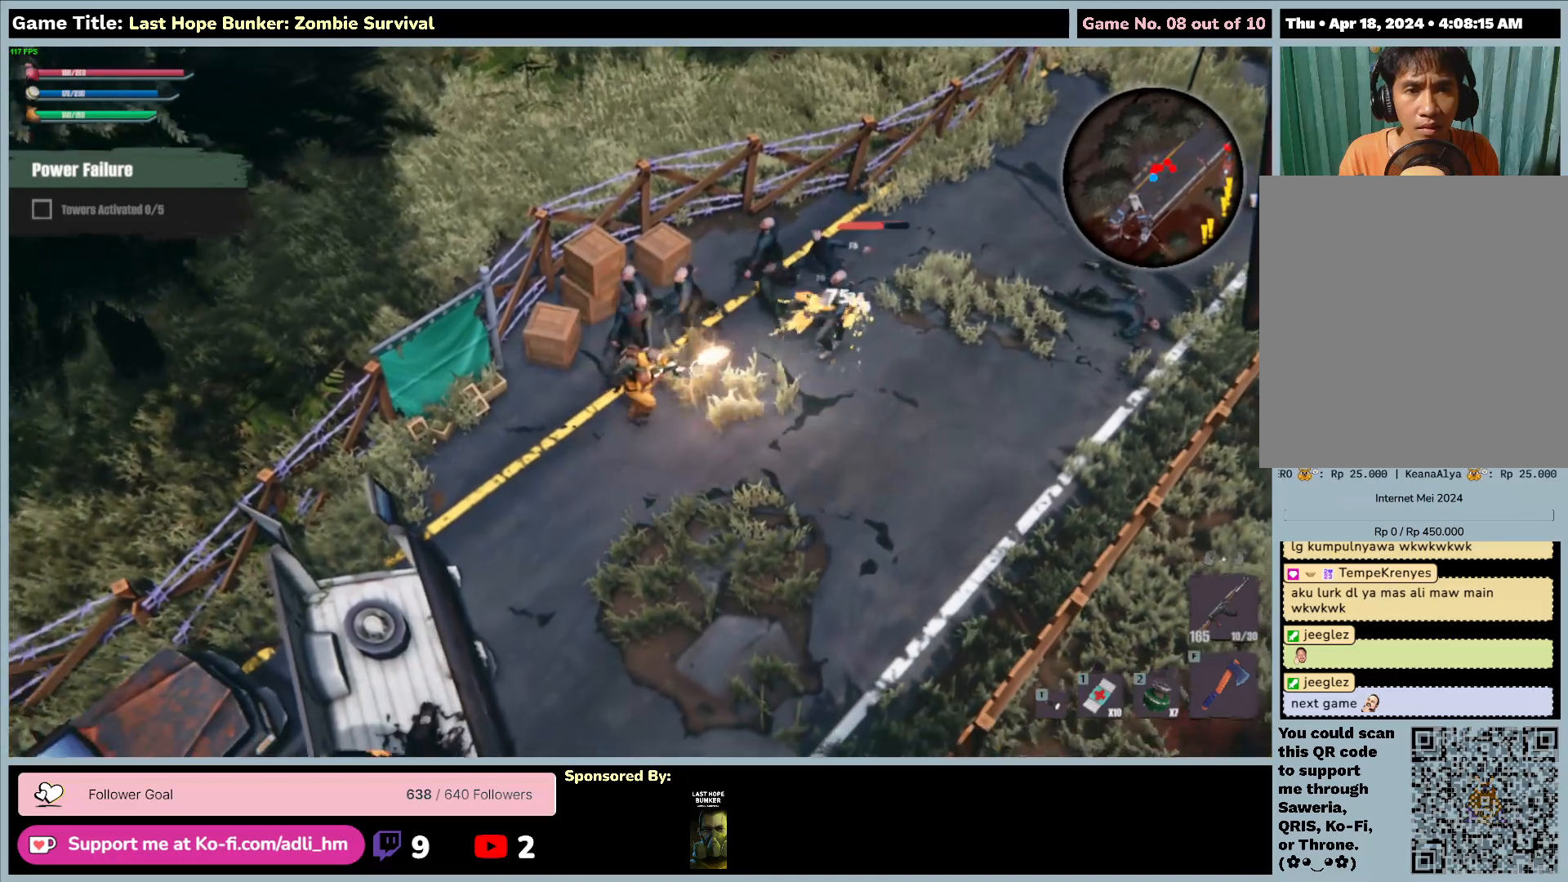
{"keys": ["s"], "mouse": ["left", "right"], "events": [[417, "a", "up"]]}
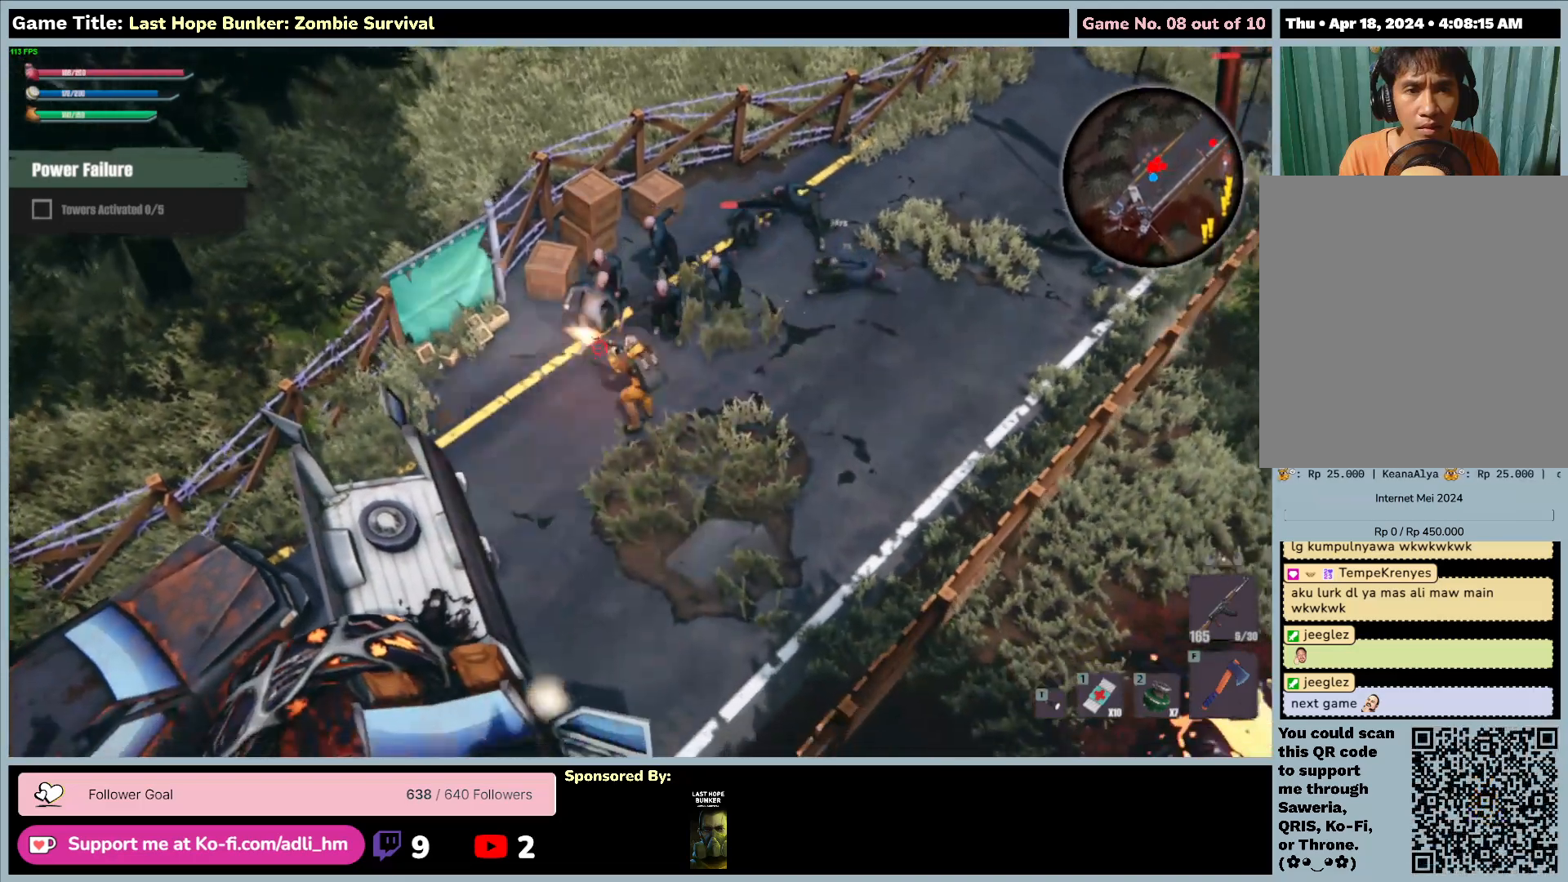
{"keys": ["d", "s"], "mouse": ["left", "right"], "events": [[17, "d", "down"]]}
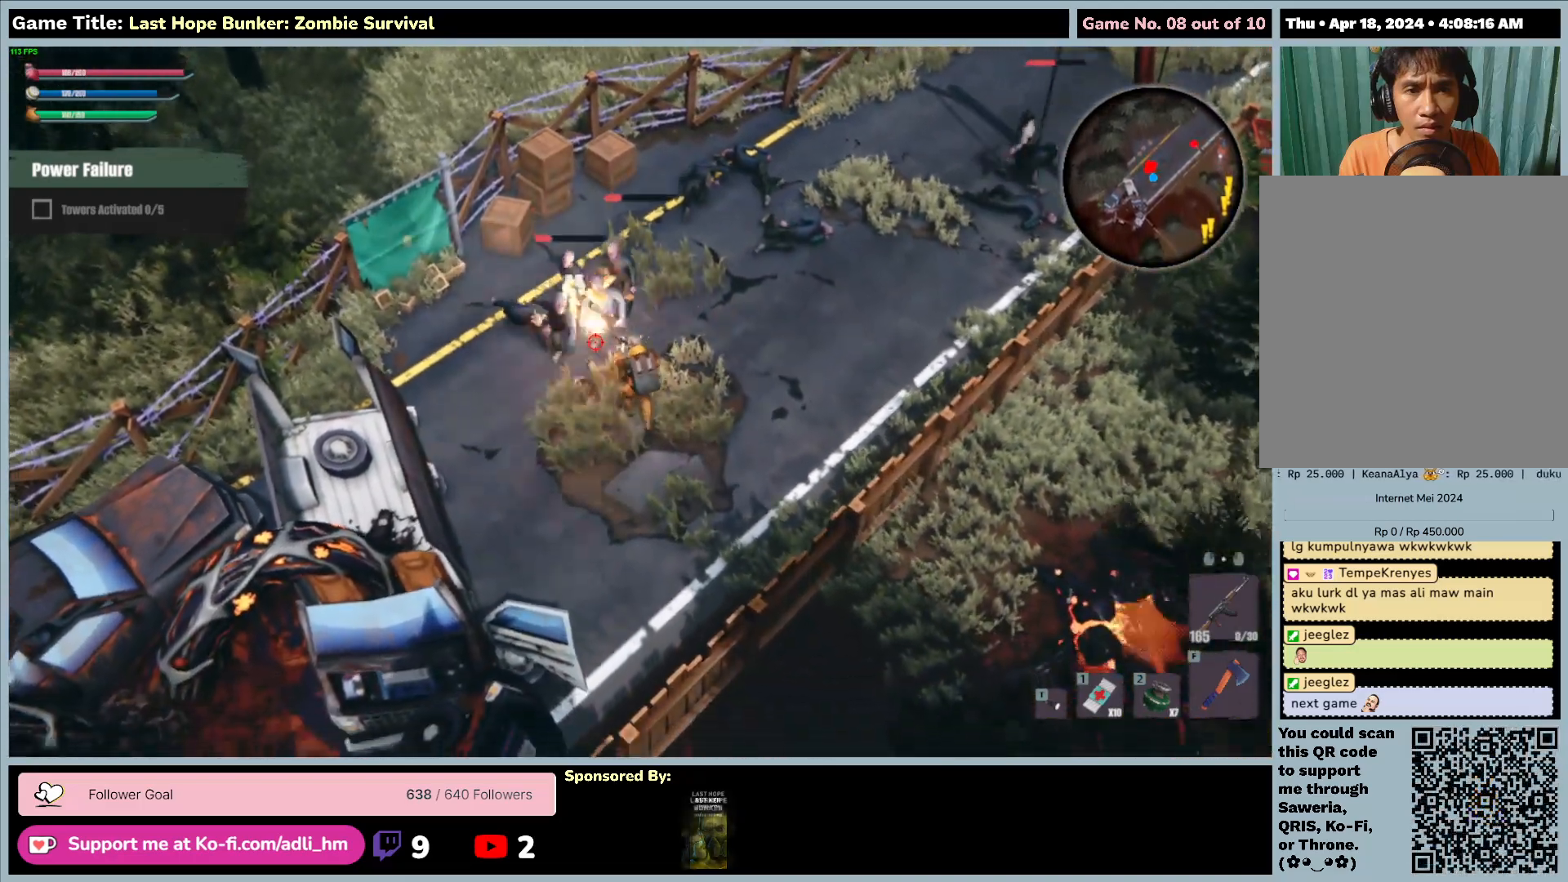
{"keys": ["d", "s"], "mouse": ["left", "right"], "events": []}
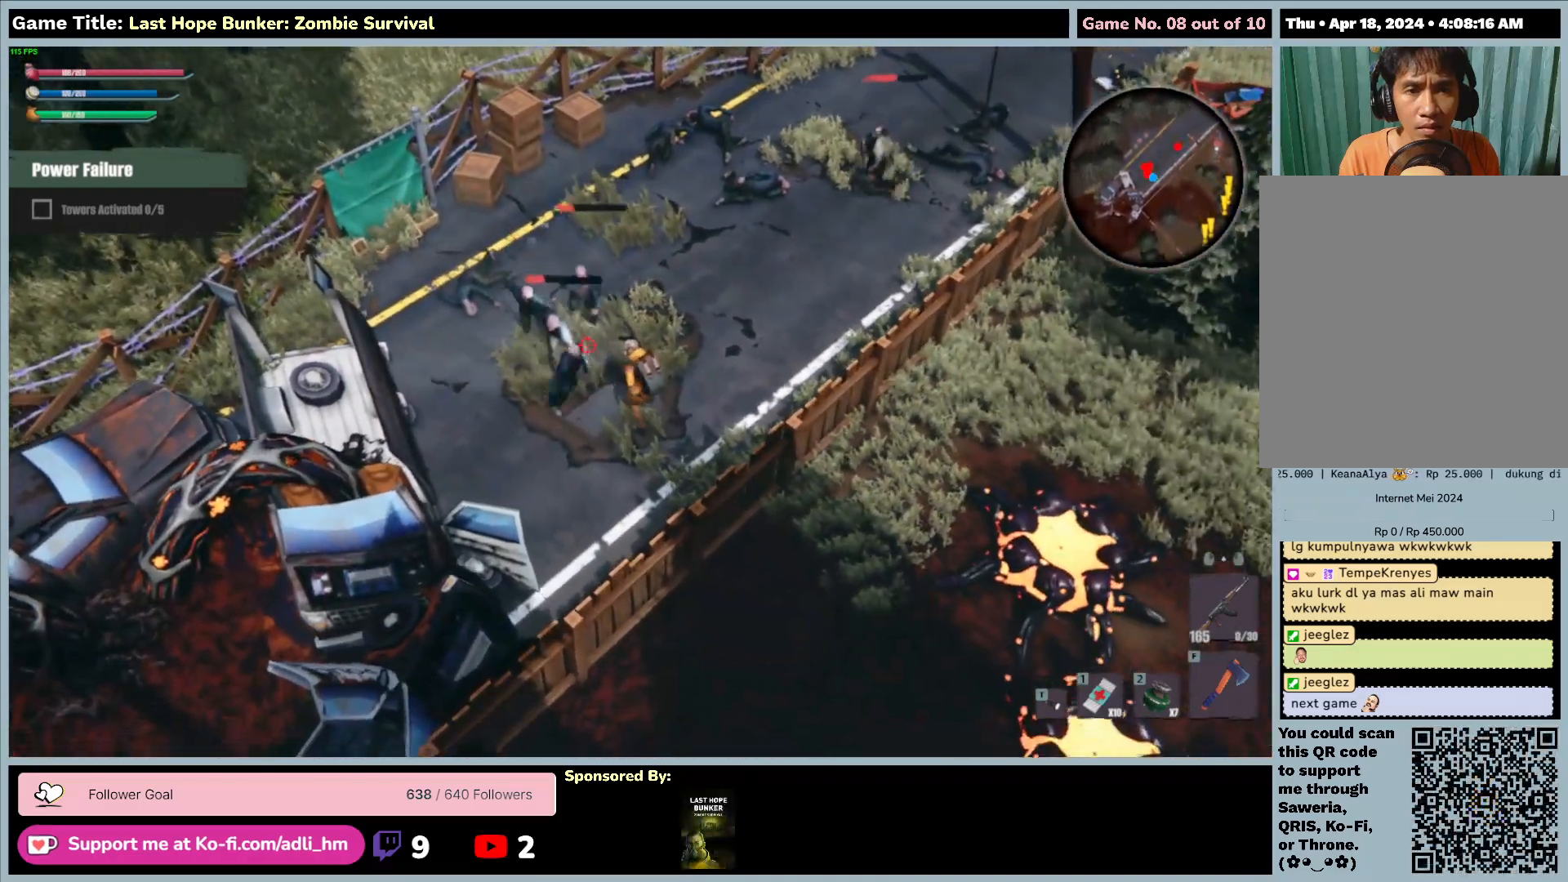
{"keys": ["s"], "mouse": ["left", "right"], "events": [[450, "d", "up"]]}
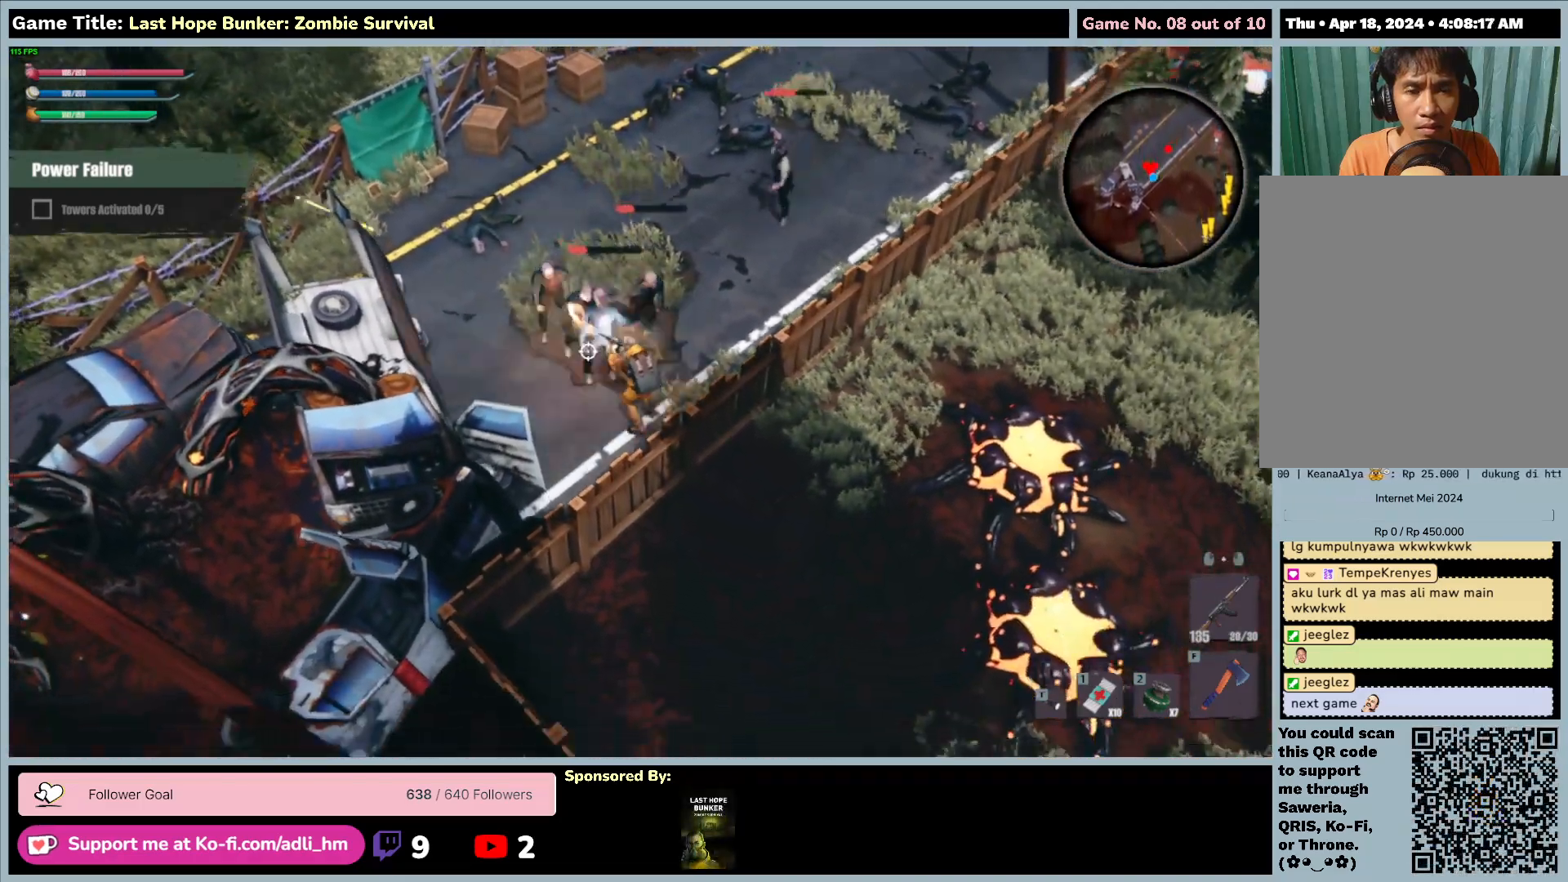
{"keys": ["a", "s"], "mouse": ["left", "right"], "events": [[150, "a", "down"]]}
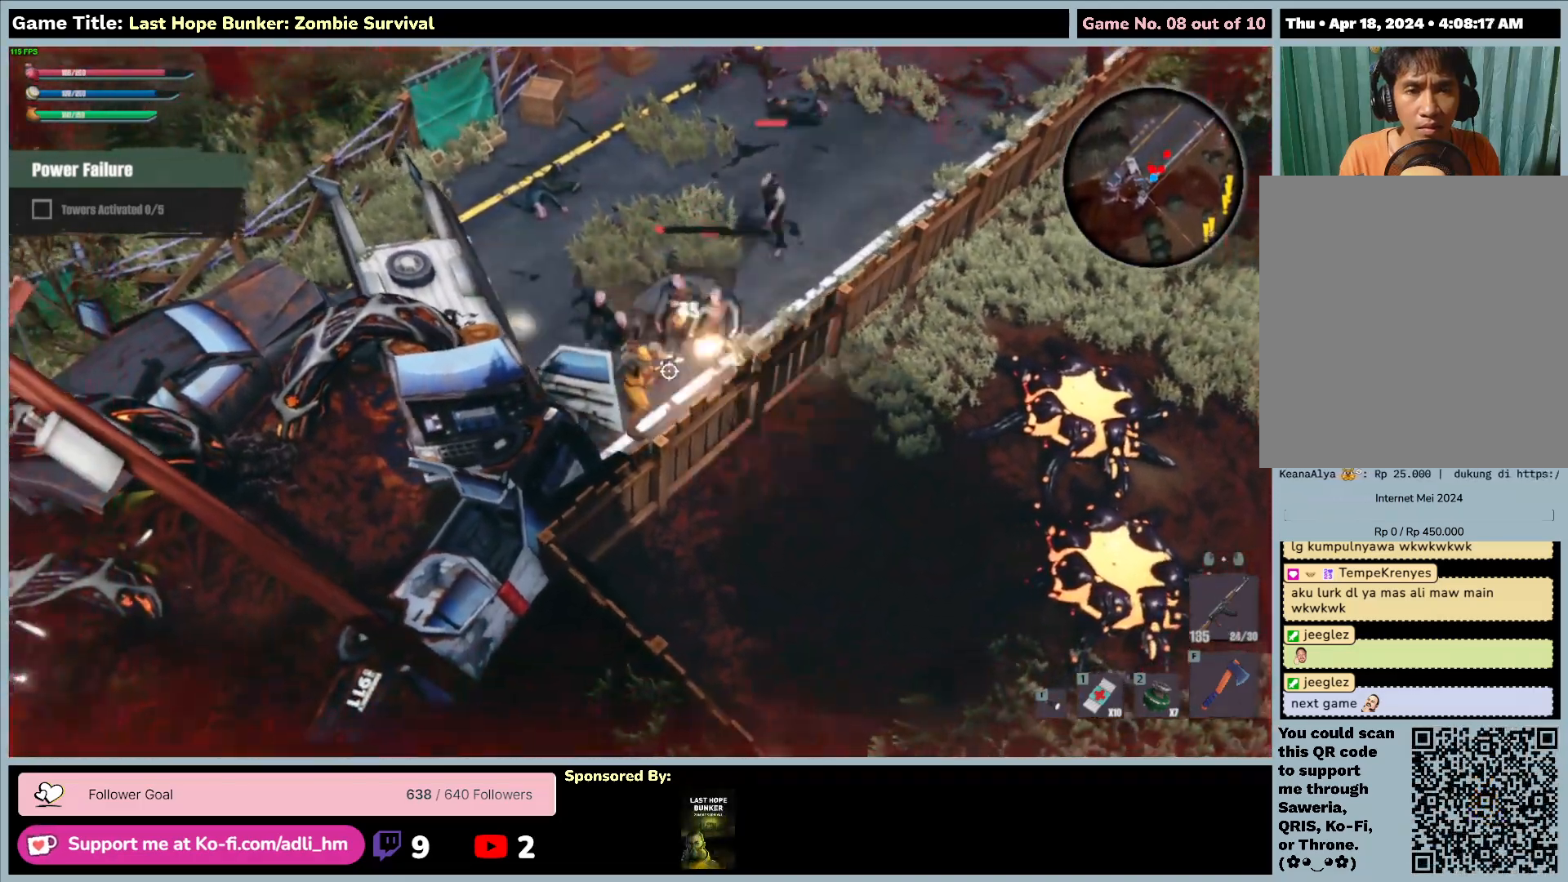
{"keys": ["a", "w"], "mouse": ["left", "right"], "events": [[133, "w", "down"], [267, "s", "up"]]}
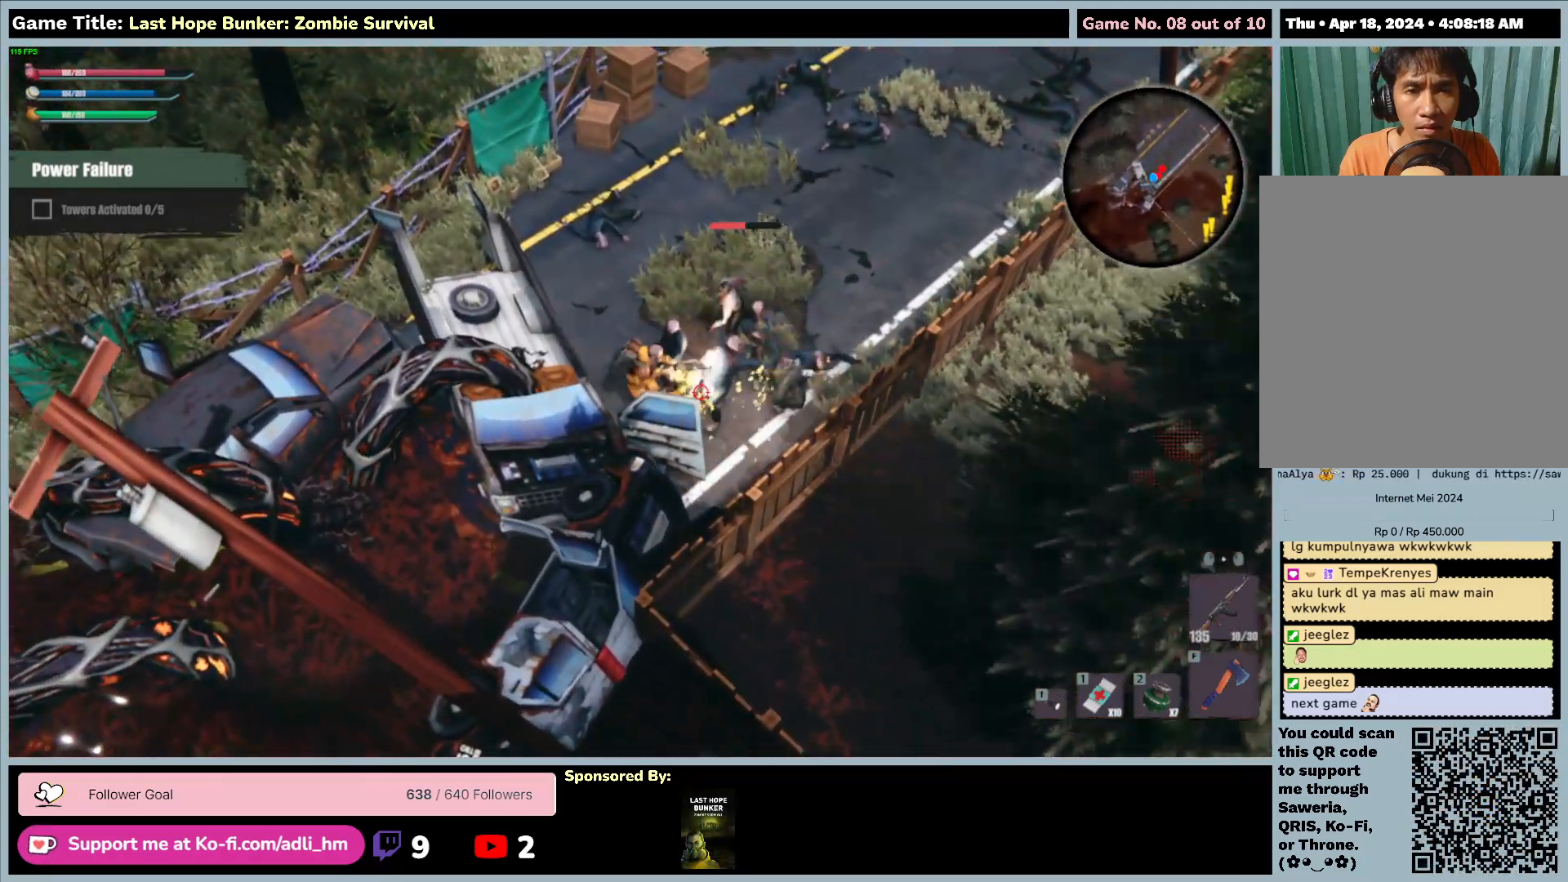
{"keys": ["a", "space", "w"], "mouse": ["right"], "events": [[67, "space", "down"], [383, "mouse_left", "up"]]}
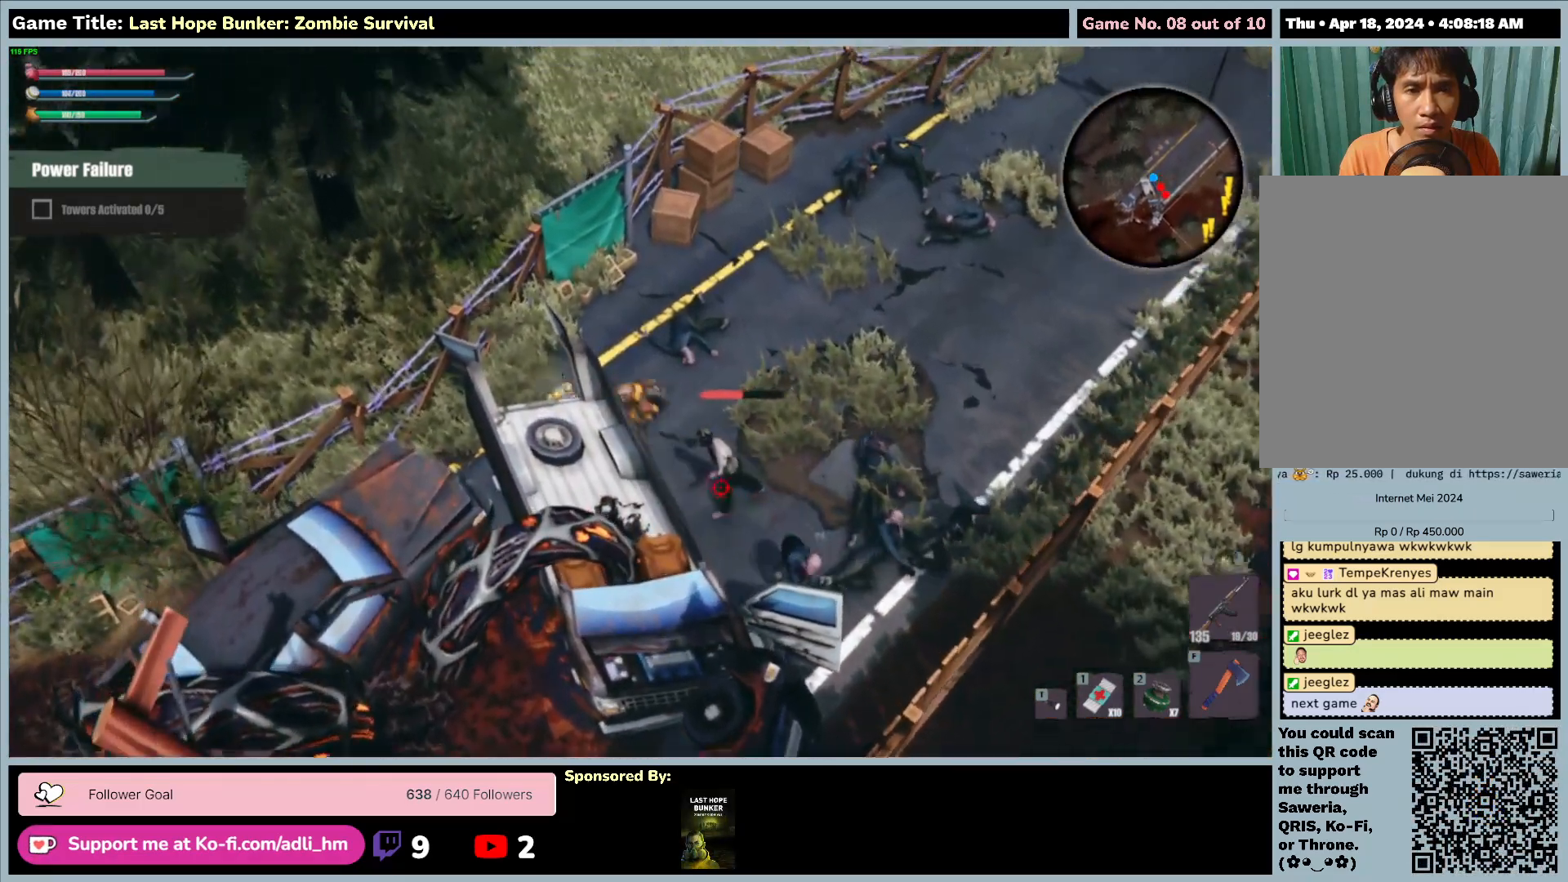
{"keys": ["a", "d", "w"], "mouse": ["left", "right"], "events": [[100, "d", "down"], [167, "mouse_left", "down"], [400, "space", "up"]]}
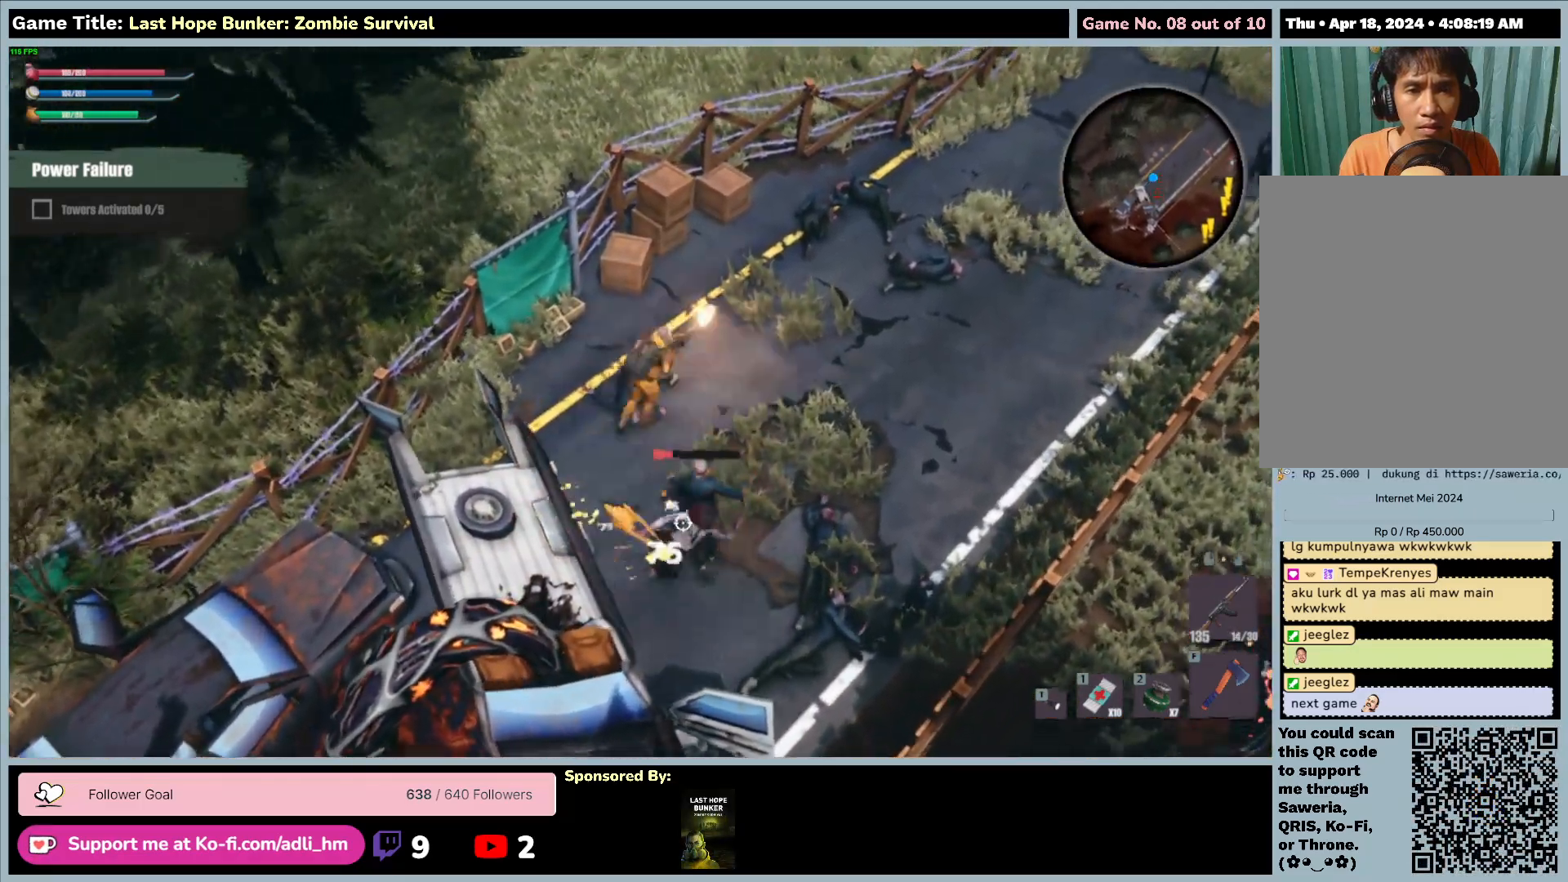
{"keys": ["d", "space", "w"], "mouse": ["left", "right"], "events": [[133, "space", "down"], [167, "a", "up"]]}